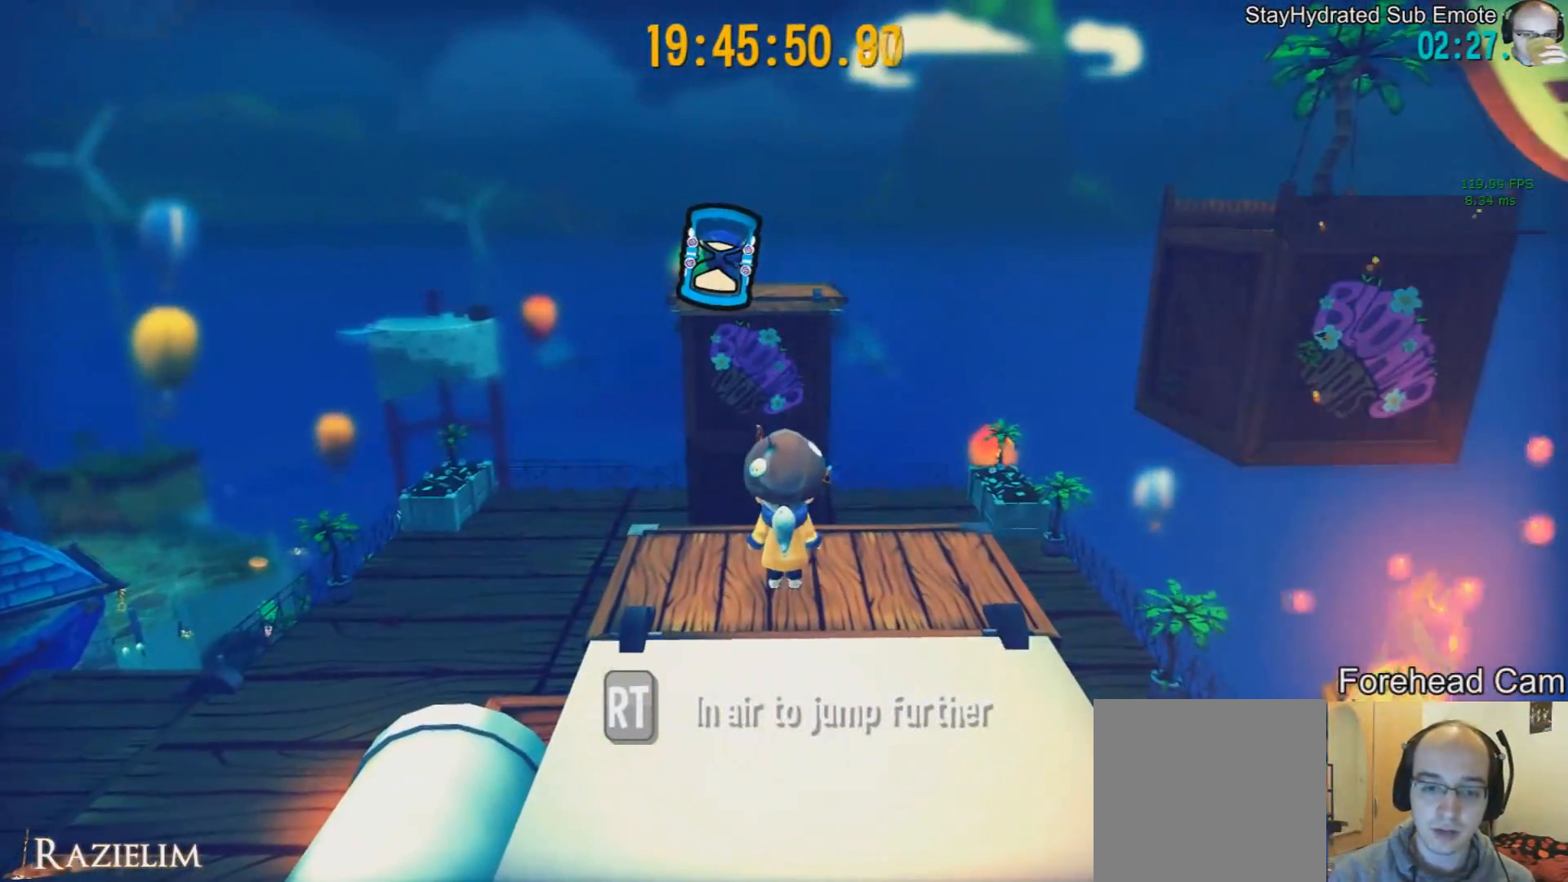
Gameplay with a controller (Xbox layout); each line is a JSON object with the inputs held at the frame after it. "events" lists button and stick changes between this image and that frame as [ms after this image, input, new state], when the widget could be followed in between.
{"buttons": [], "left_stick": "center", "right_stick": "center", "events": [[125, "left_stick", "up"], [251, "left_stick", "center"]]}
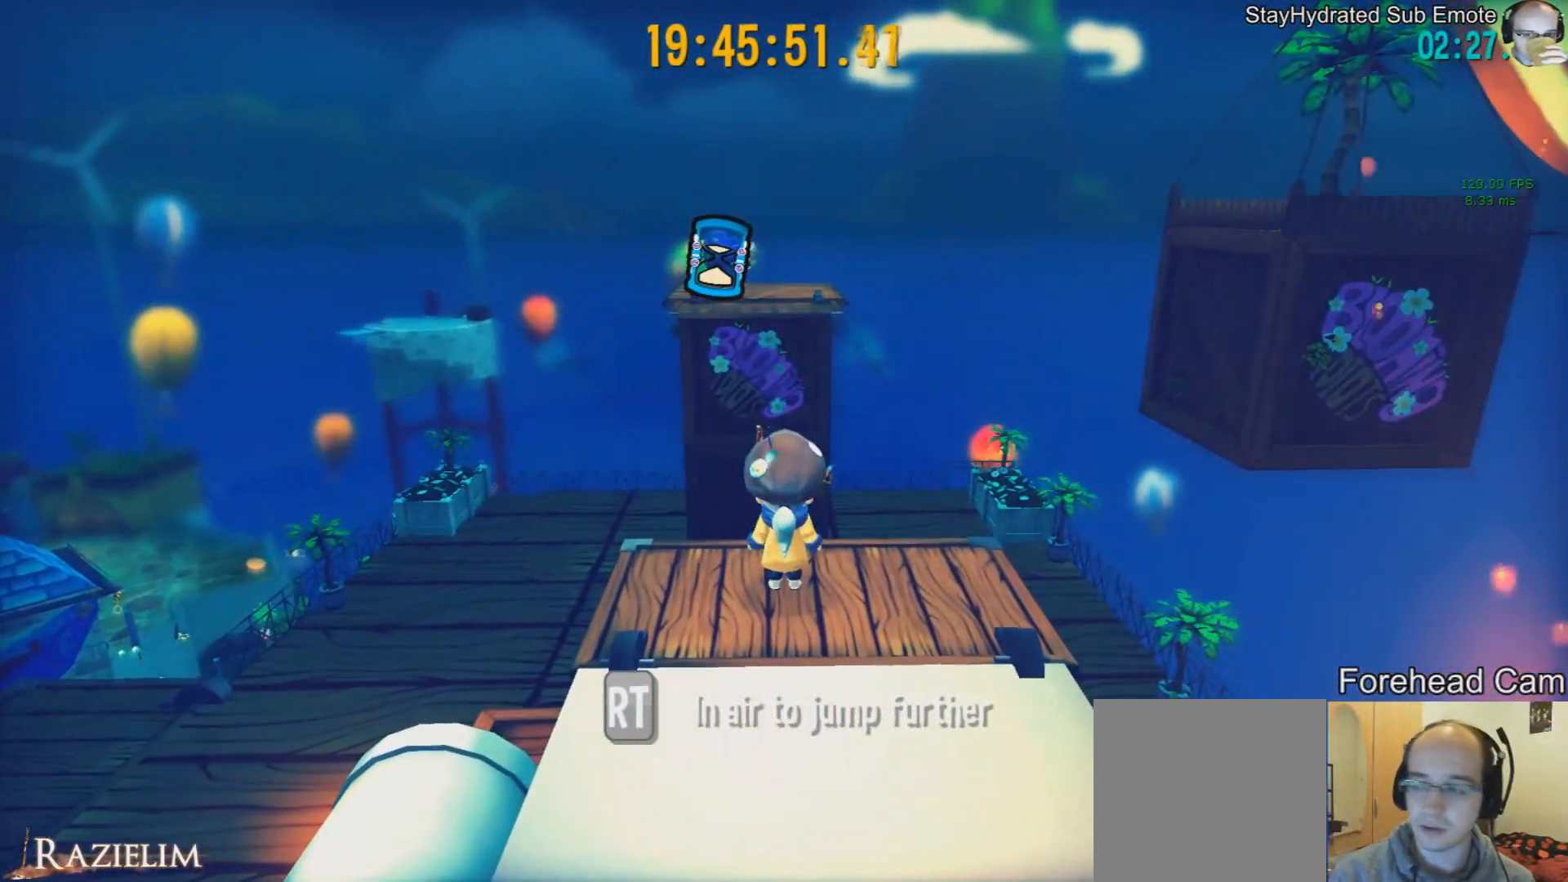
{"buttons": [], "left_stick": "center", "right_stick": "center", "events": []}
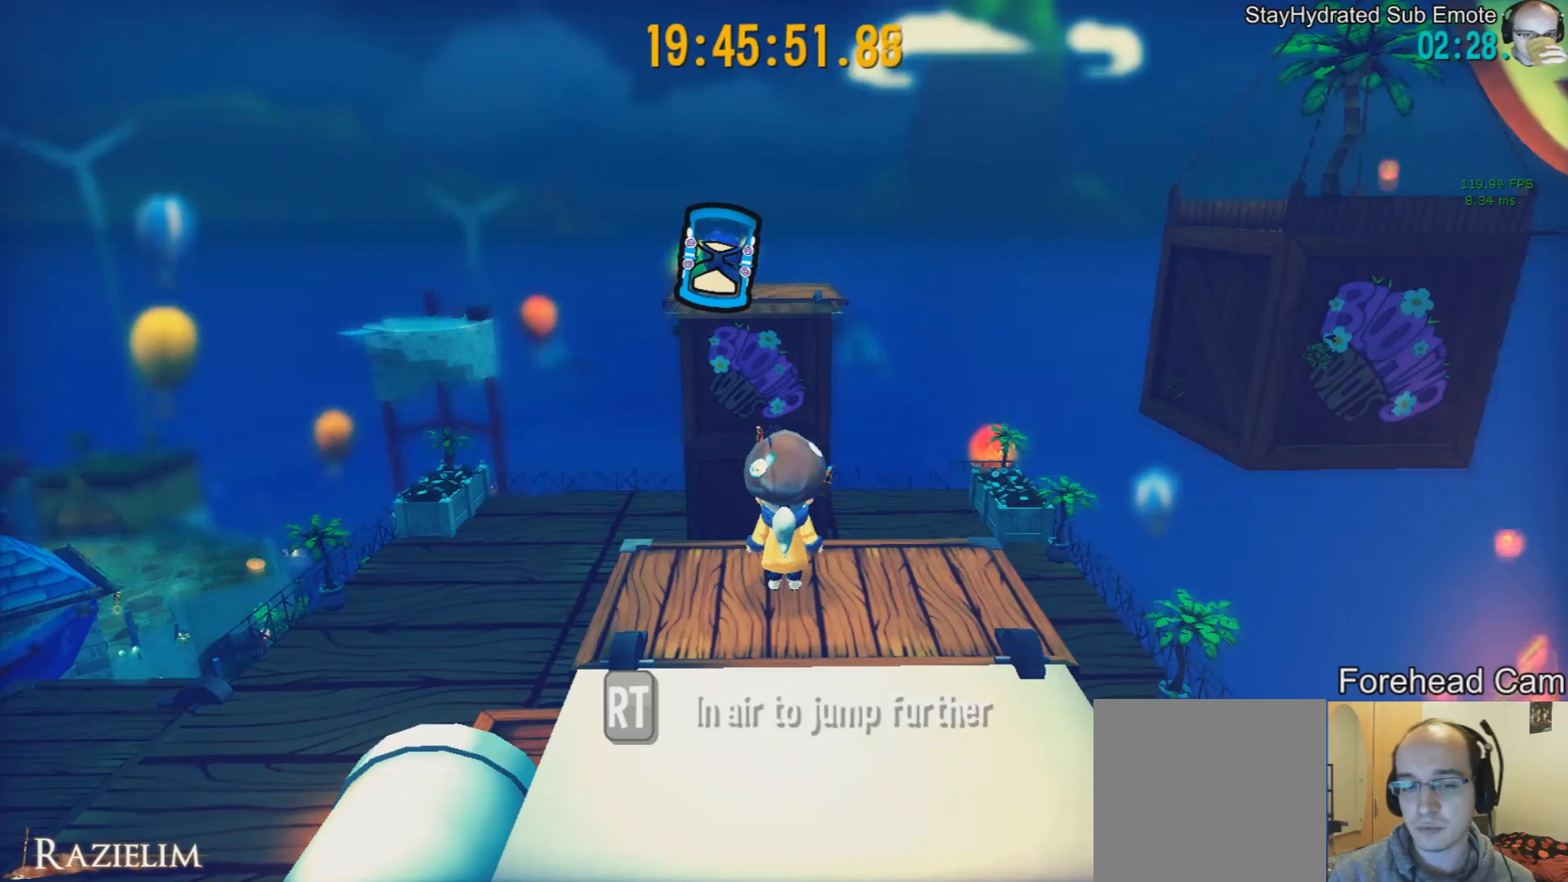
{"buttons": [], "left_stick": "center", "right_stick": "center", "events": []}
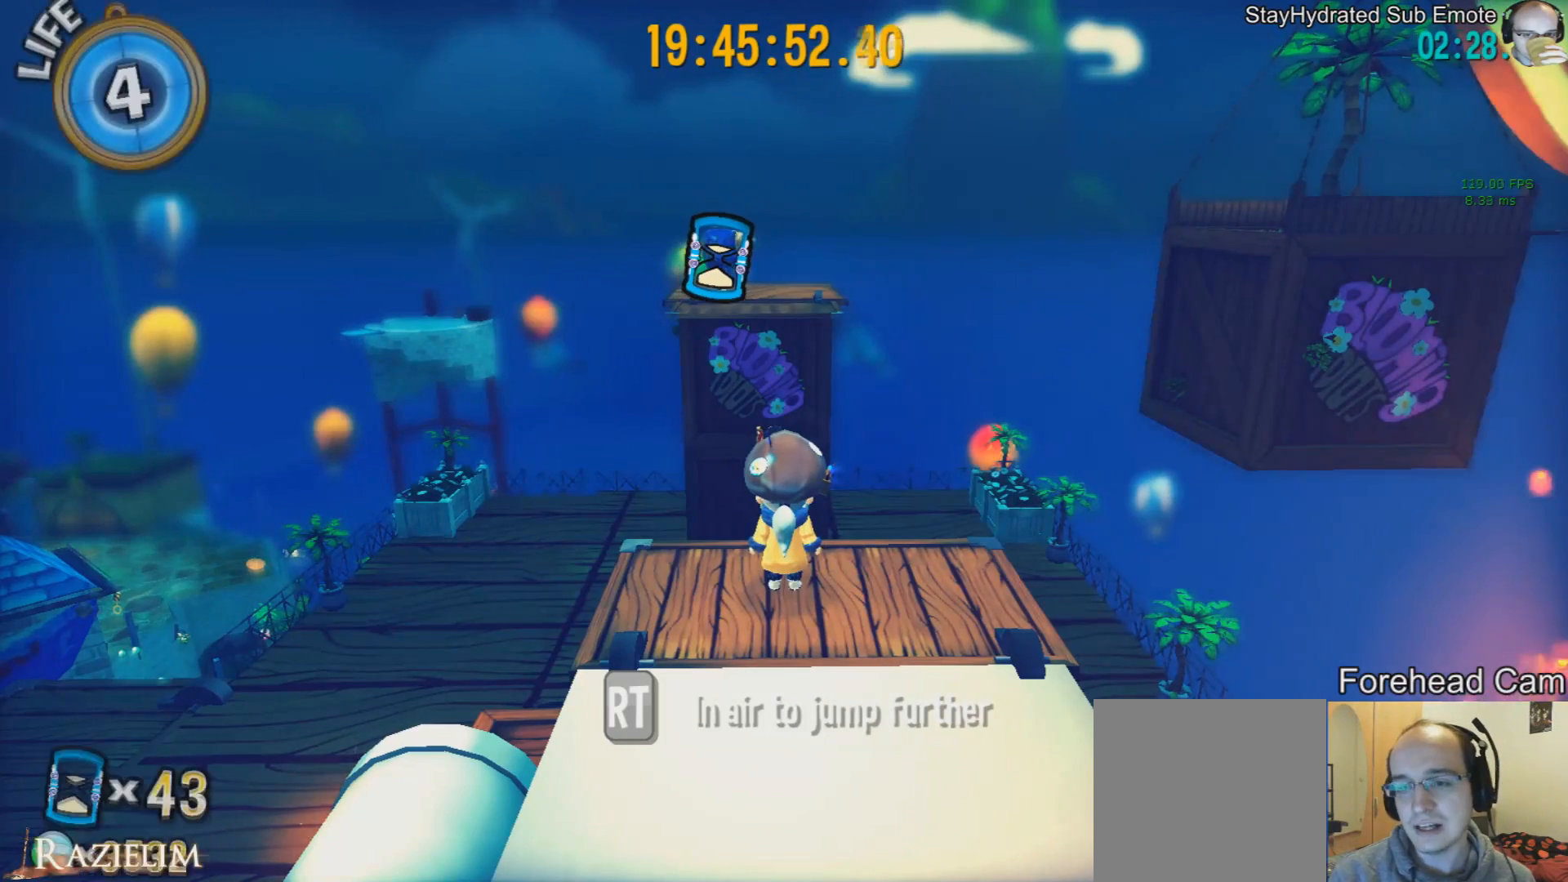
{"buttons": [], "left_stick": "center", "right_stick": "center", "events": []}
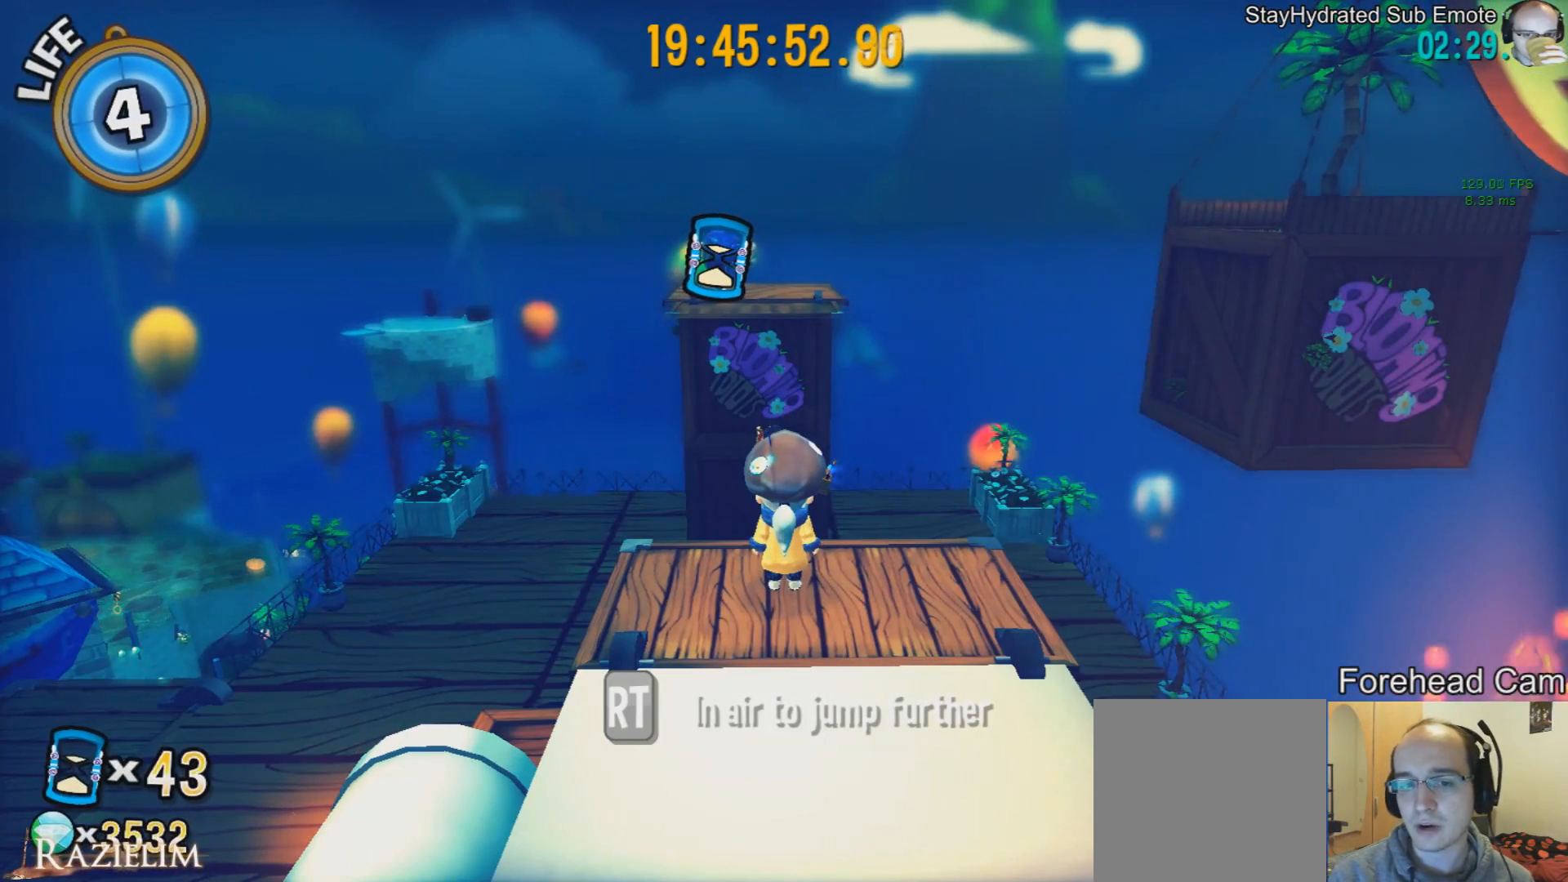
{"buttons": [], "left_stick": "center", "right_stick": "center", "events": []}
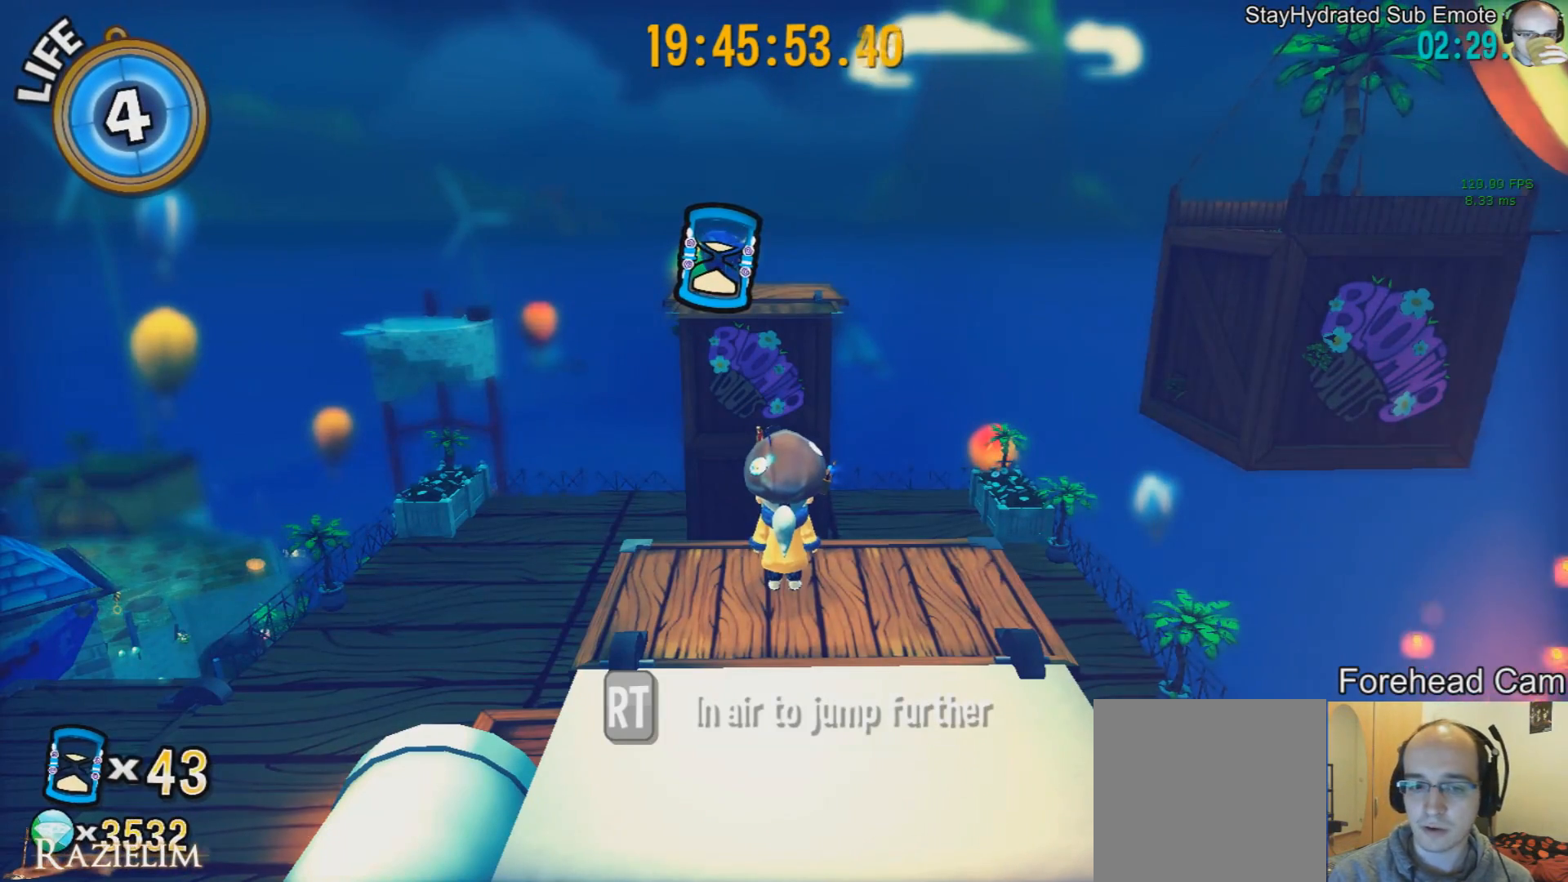
{"buttons": [], "left_stick": "down", "right_stick": "center", "events": [[375, "left_stick", "down"]]}
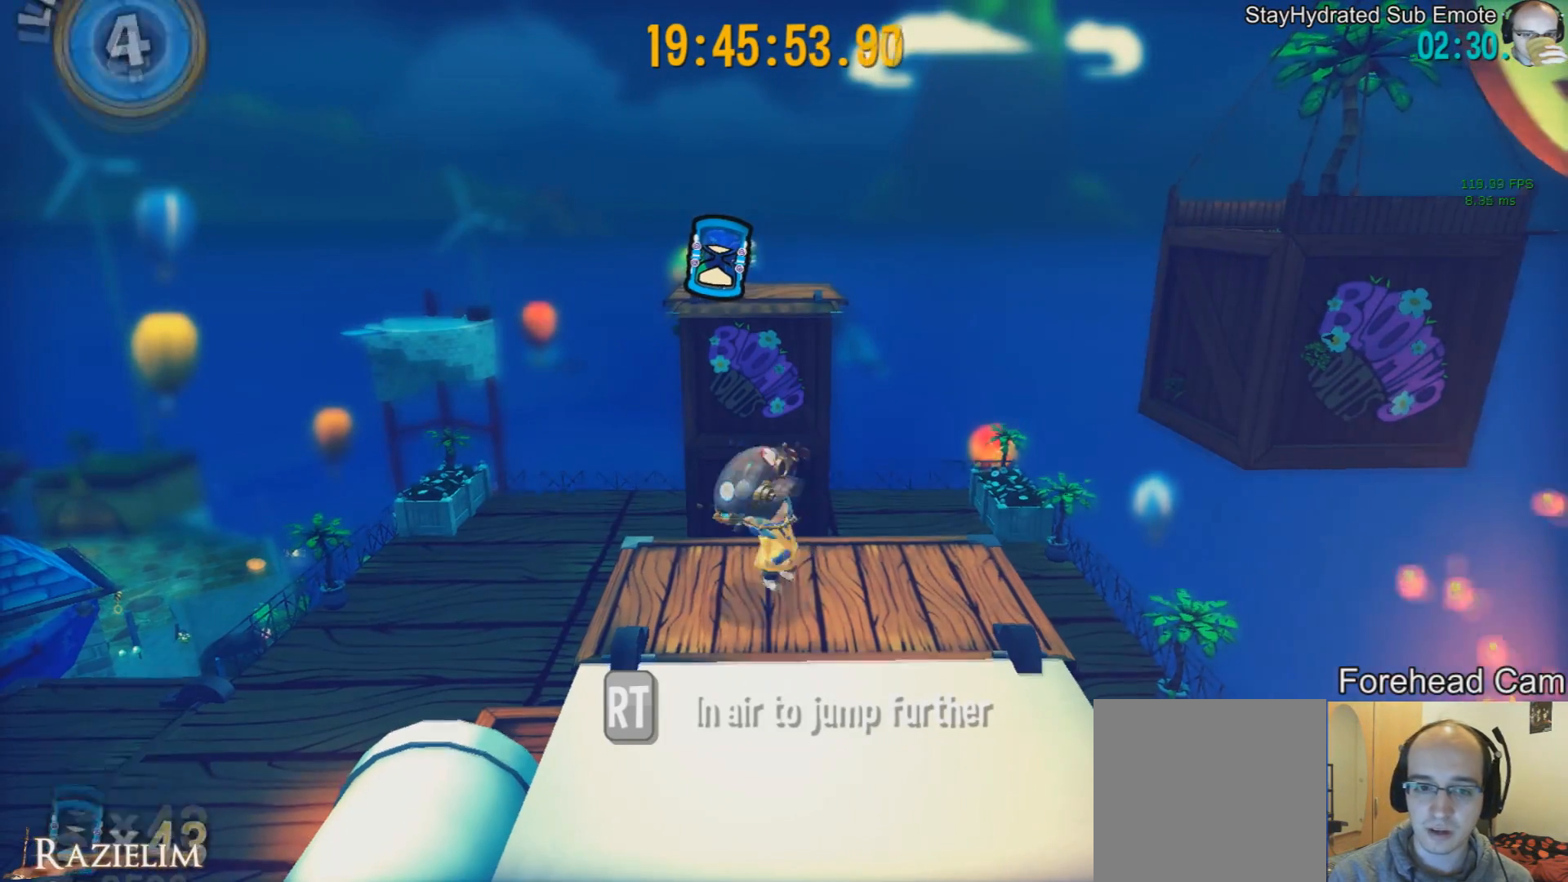
{"buttons": [], "left_stick": "down", "right_stick": "center", "events": []}
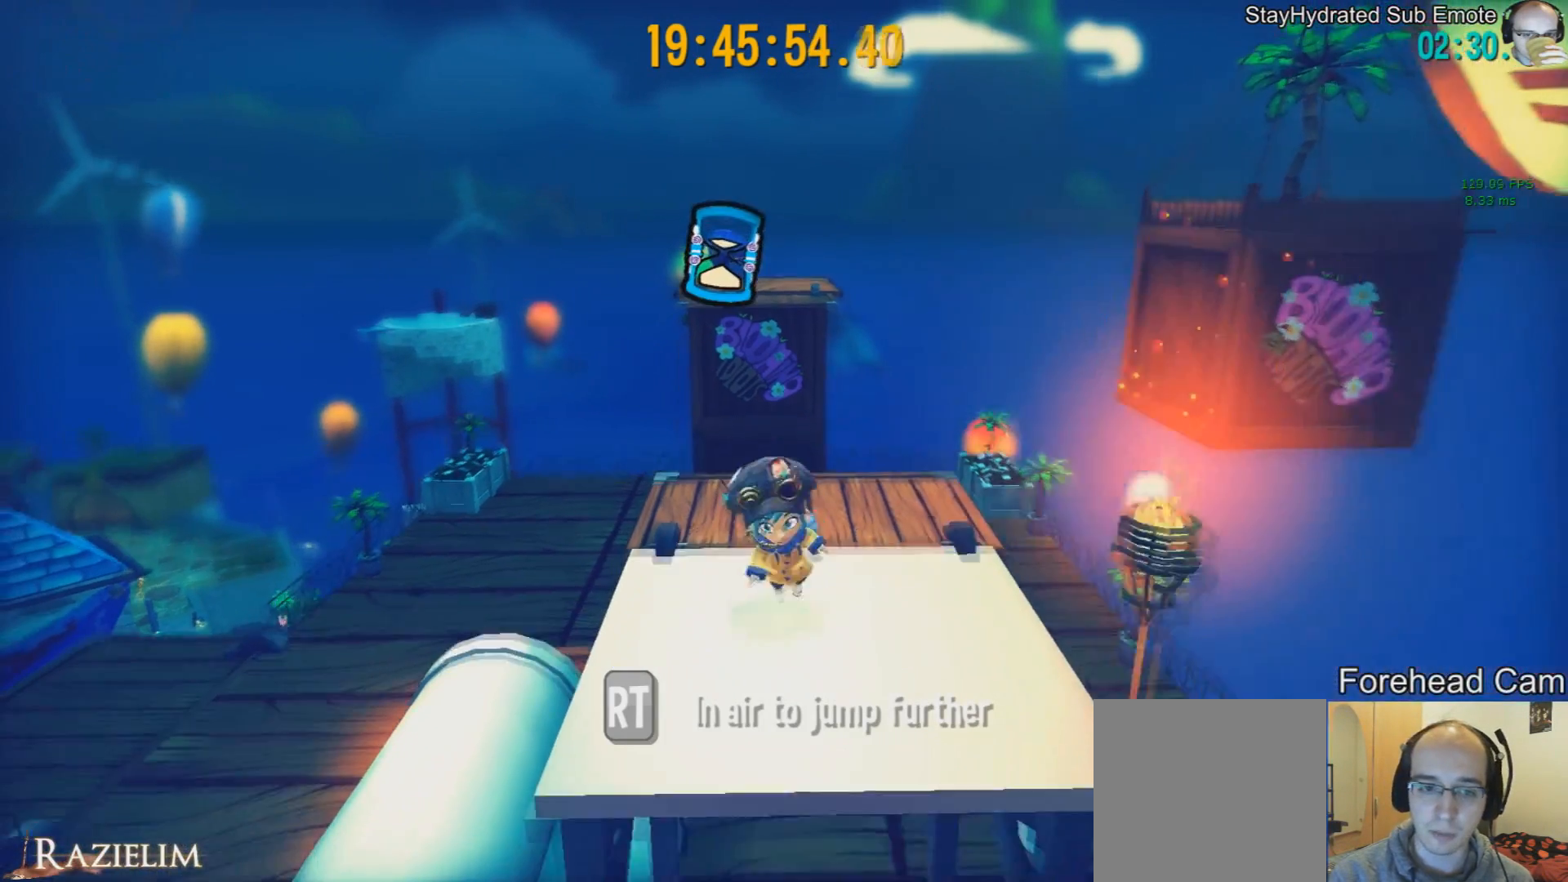
{"buttons": [], "left_stick": "center", "right_stick": "center", "events": [[125, "left_stick", "center"]]}
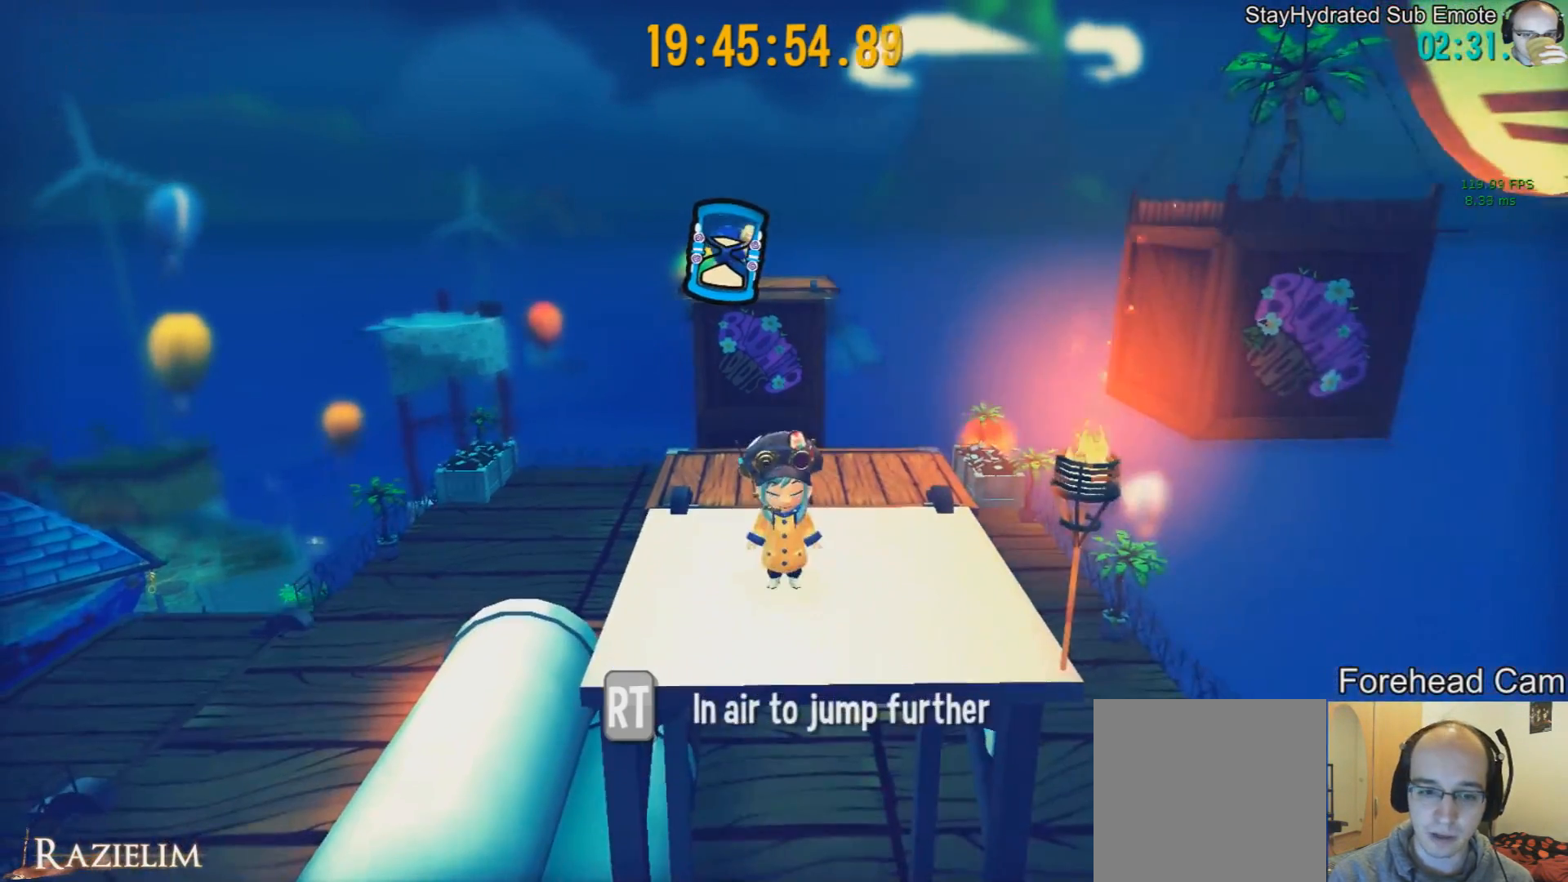
{"buttons": ["L2"], "left_stick": "up", "right_stick": "center", "events": [[42, "left_stick", "up-left"], [209, "left_stick", "up"], [334, "L2", "down"]]}
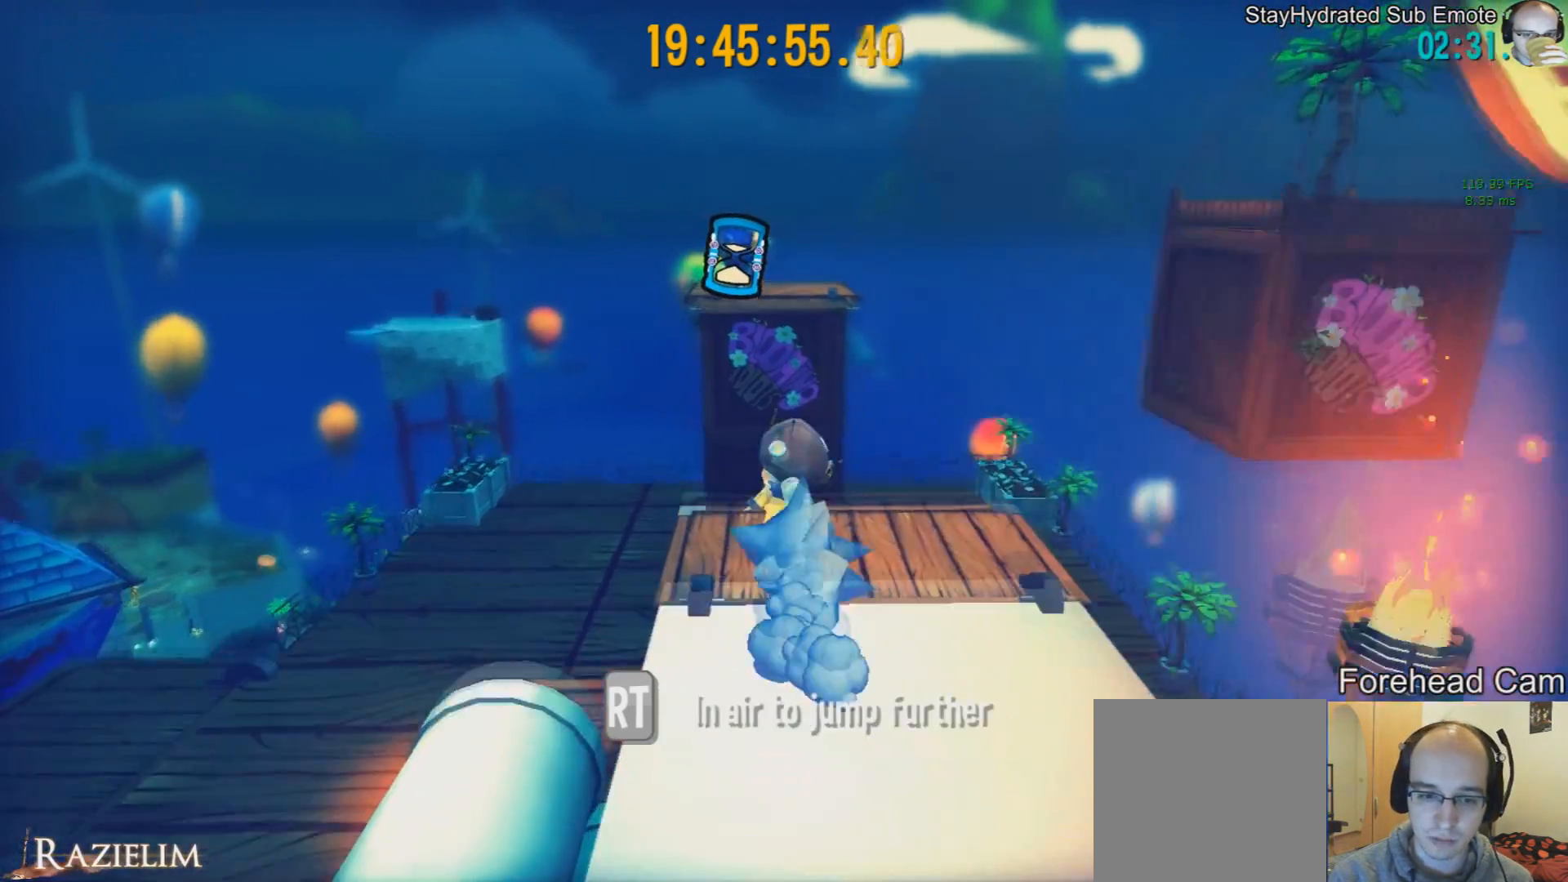
{"buttons": ["A", "L2"], "left_stick": "up", "right_stick": "center", "events": [[208, "A", "down"]]}
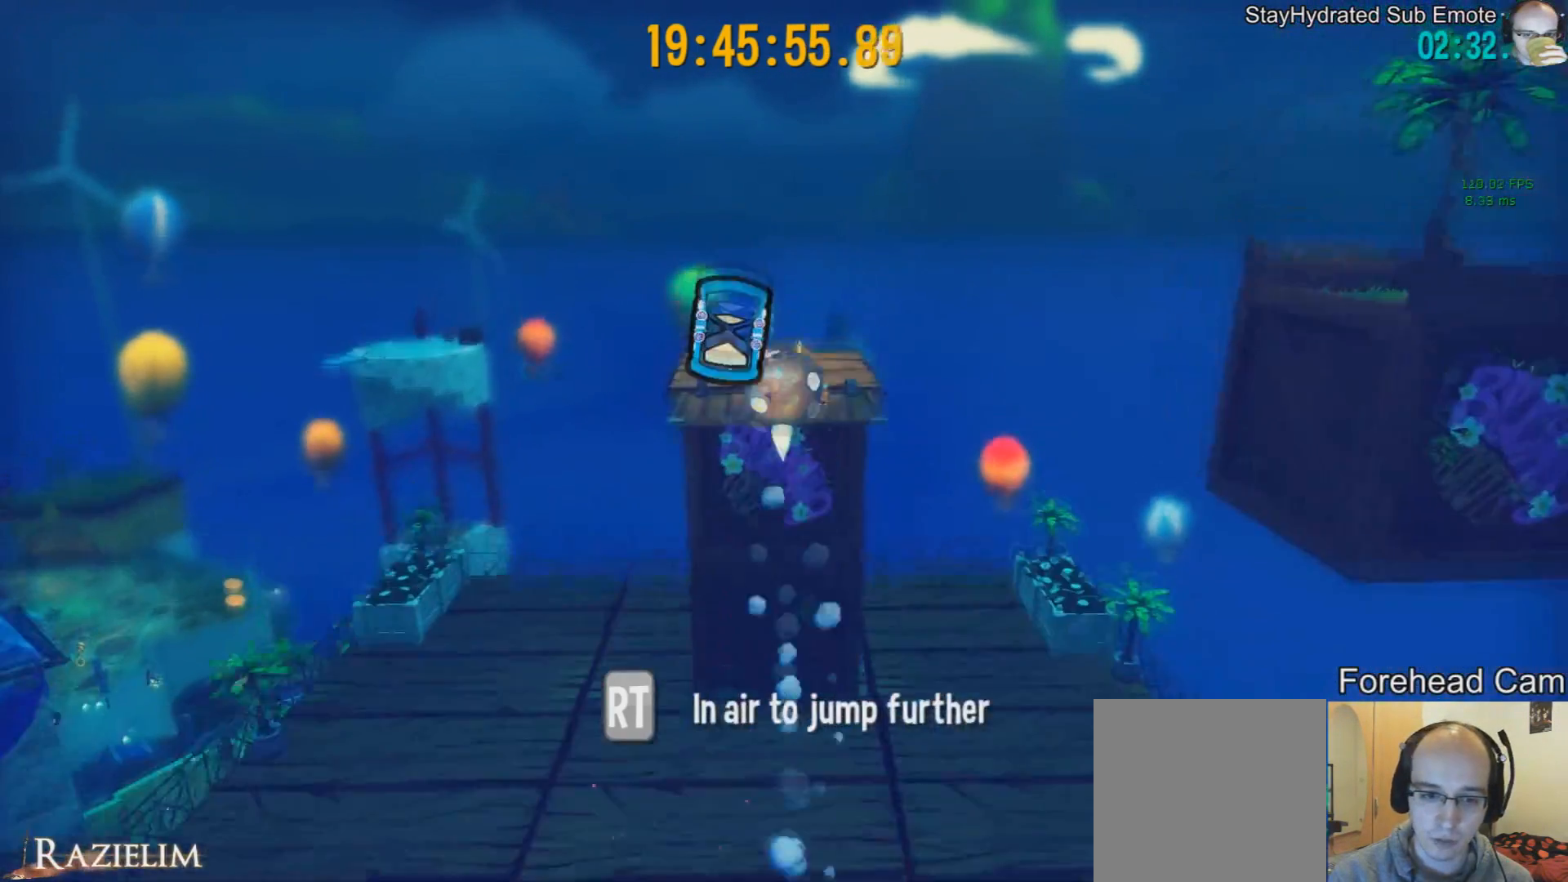
{"buttons": ["L2", "R2"], "left_stick": "up", "right_stick": "center", "events": [[209, "A", "up"], [376, "R2", "down"]]}
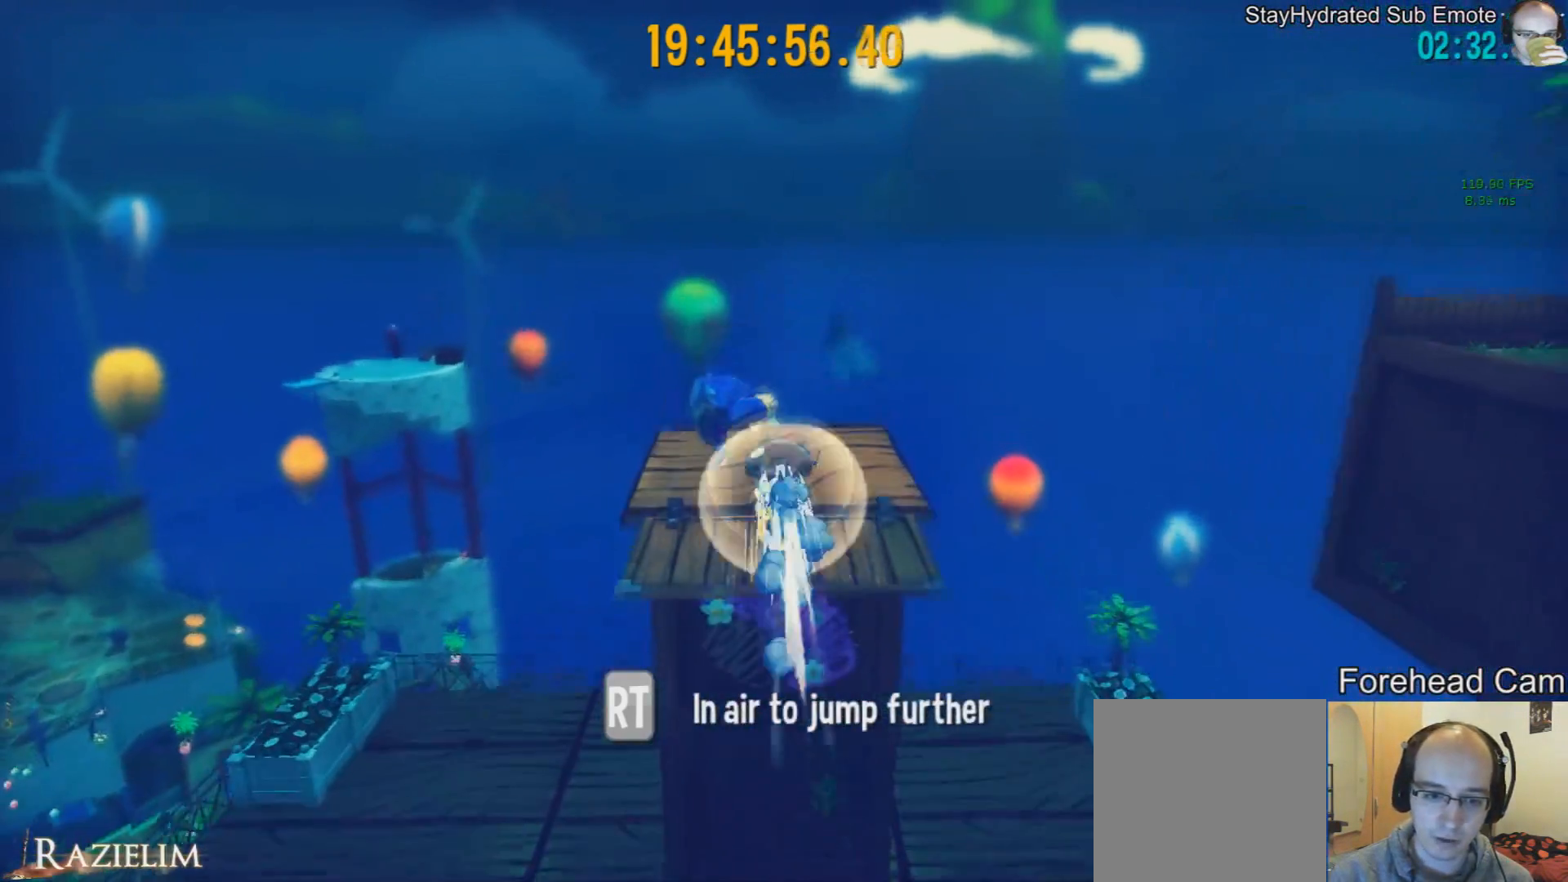
{"buttons": [], "left_stick": "up", "right_stick": "left", "events": [[42, "R2", "up"], [167, "L2", "up"], [208, "R2", "down"], [375, "R2", "up"], [459, "right_stick", "left"]]}
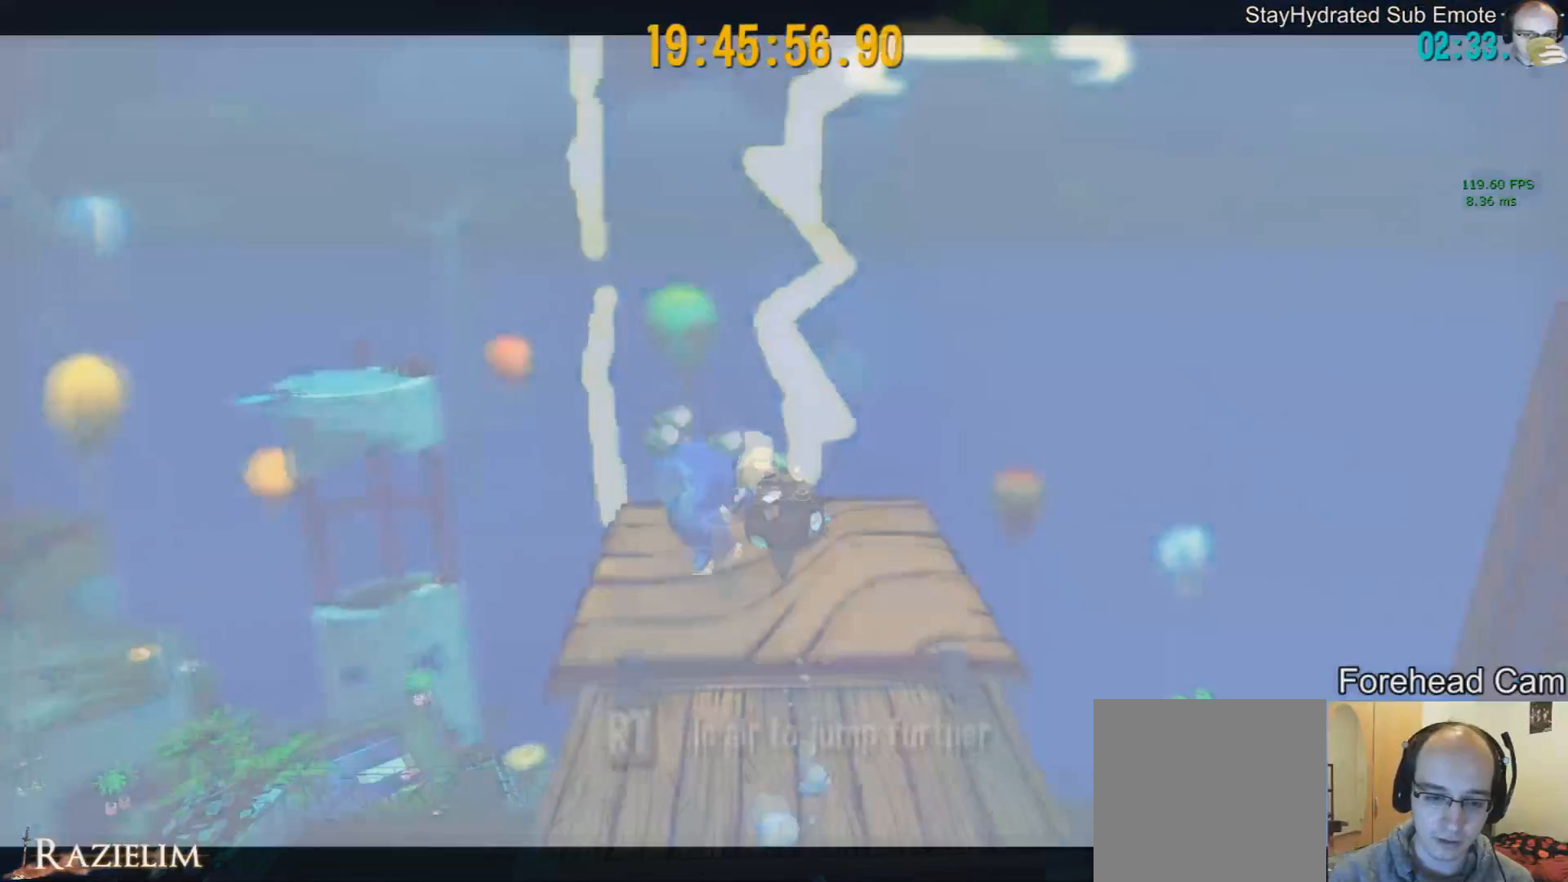
{"buttons": [], "left_stick": "center", "right_stick": "center", "events": [[125, "right_stick", "center"], [167, "left_stick", "center"]]}
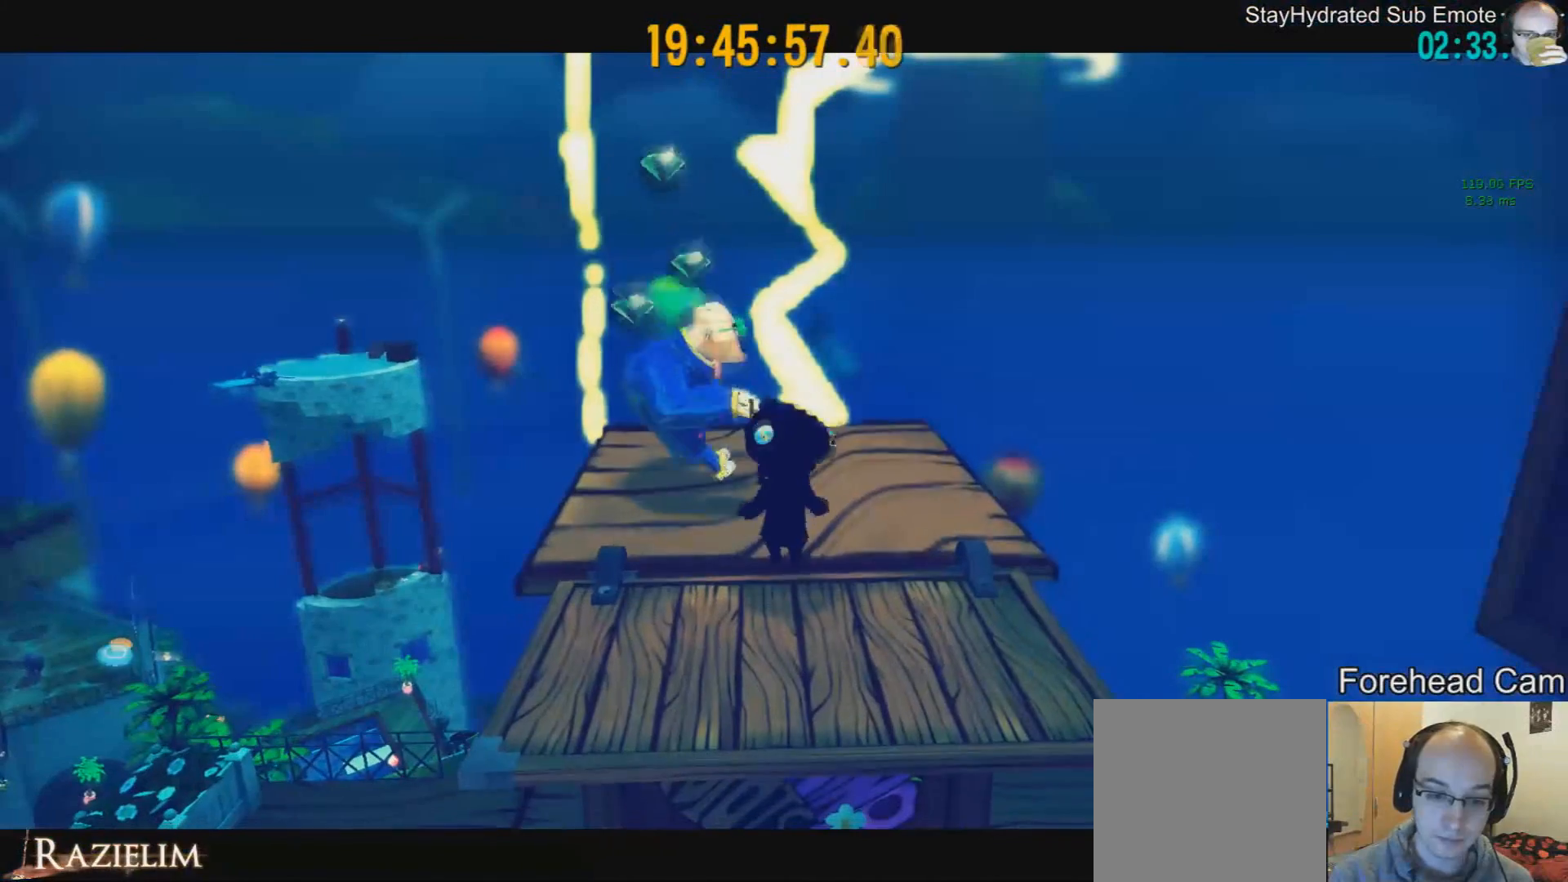
{"buttons": [], "left_stick": "center", "right_stick": "center", "events": []}
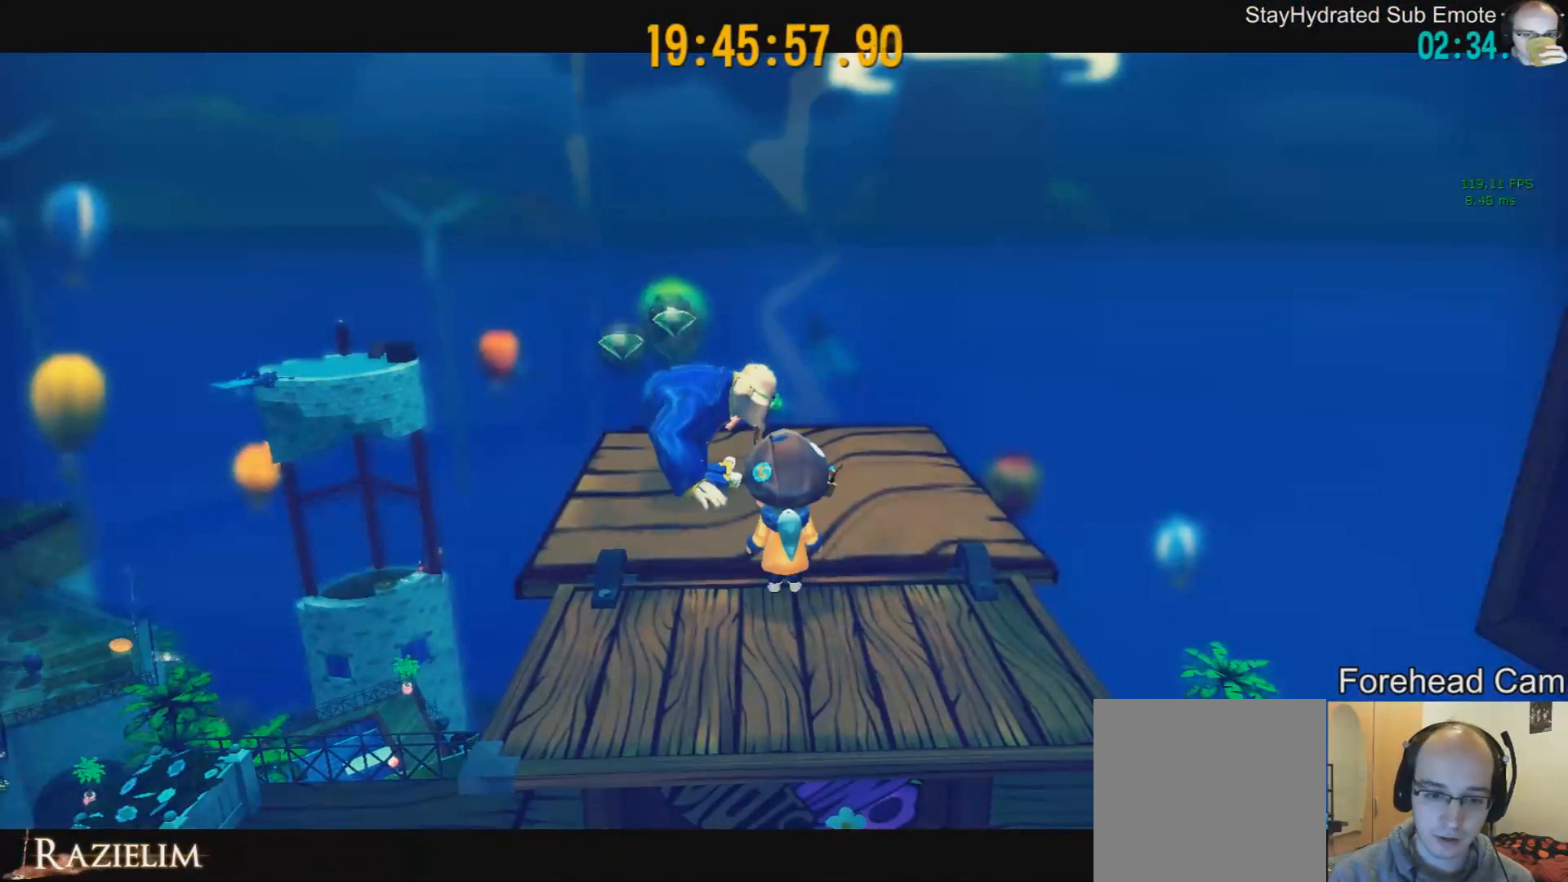
{"buttons": [], "left_stick": "center", "right_stick": "center", "events": [[167, "right_stick", "left"], [292, "right_stick", "center"]]}
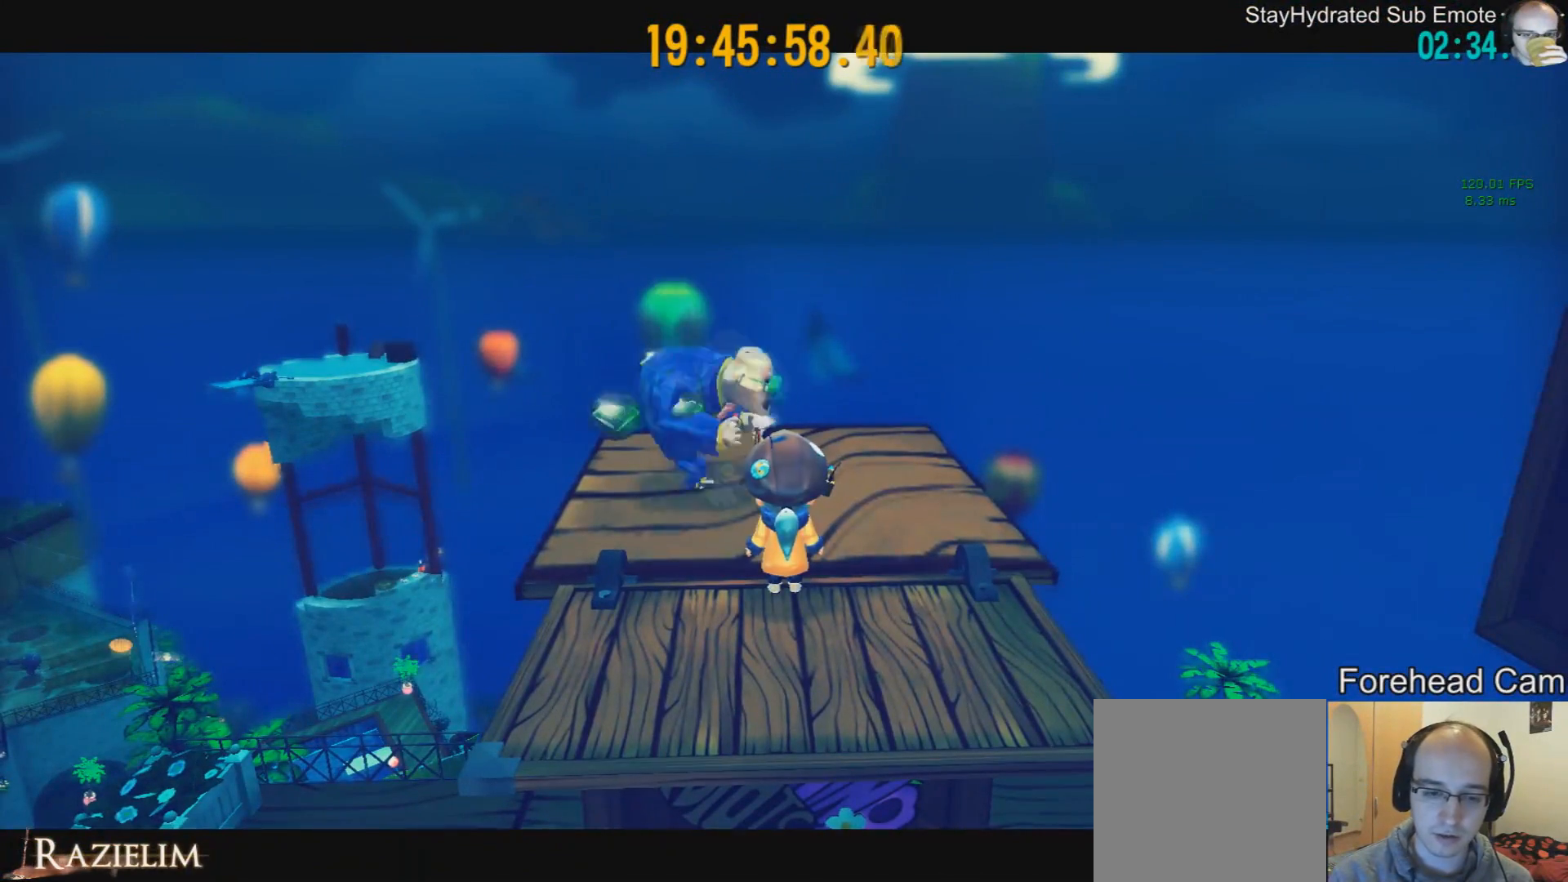
{"buttons": ["DPAD_RIGHT"], "left_stick": "center", "right_stick": "center", "events": [[459, "DPAD_RIGHT", "down"]]}
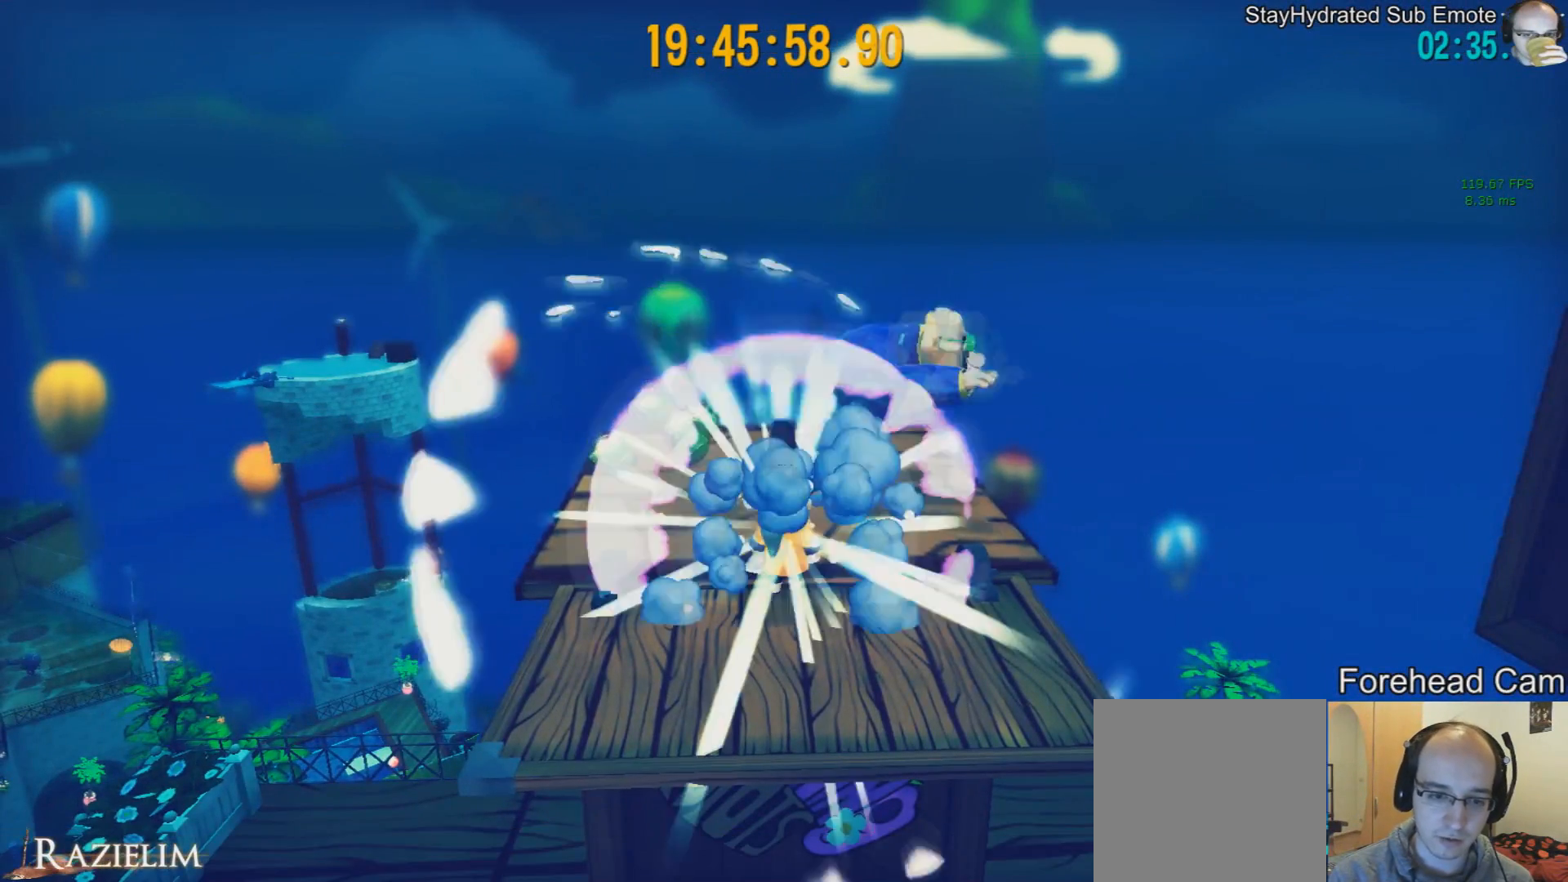
{"buttons": [], "left_stick": "up-left", "right_stick": "left", "events": [[84, "DPAD_RIGHT", "up"], [125, "left_stick", "up-left"], [501, "right_stick", "left"]]}
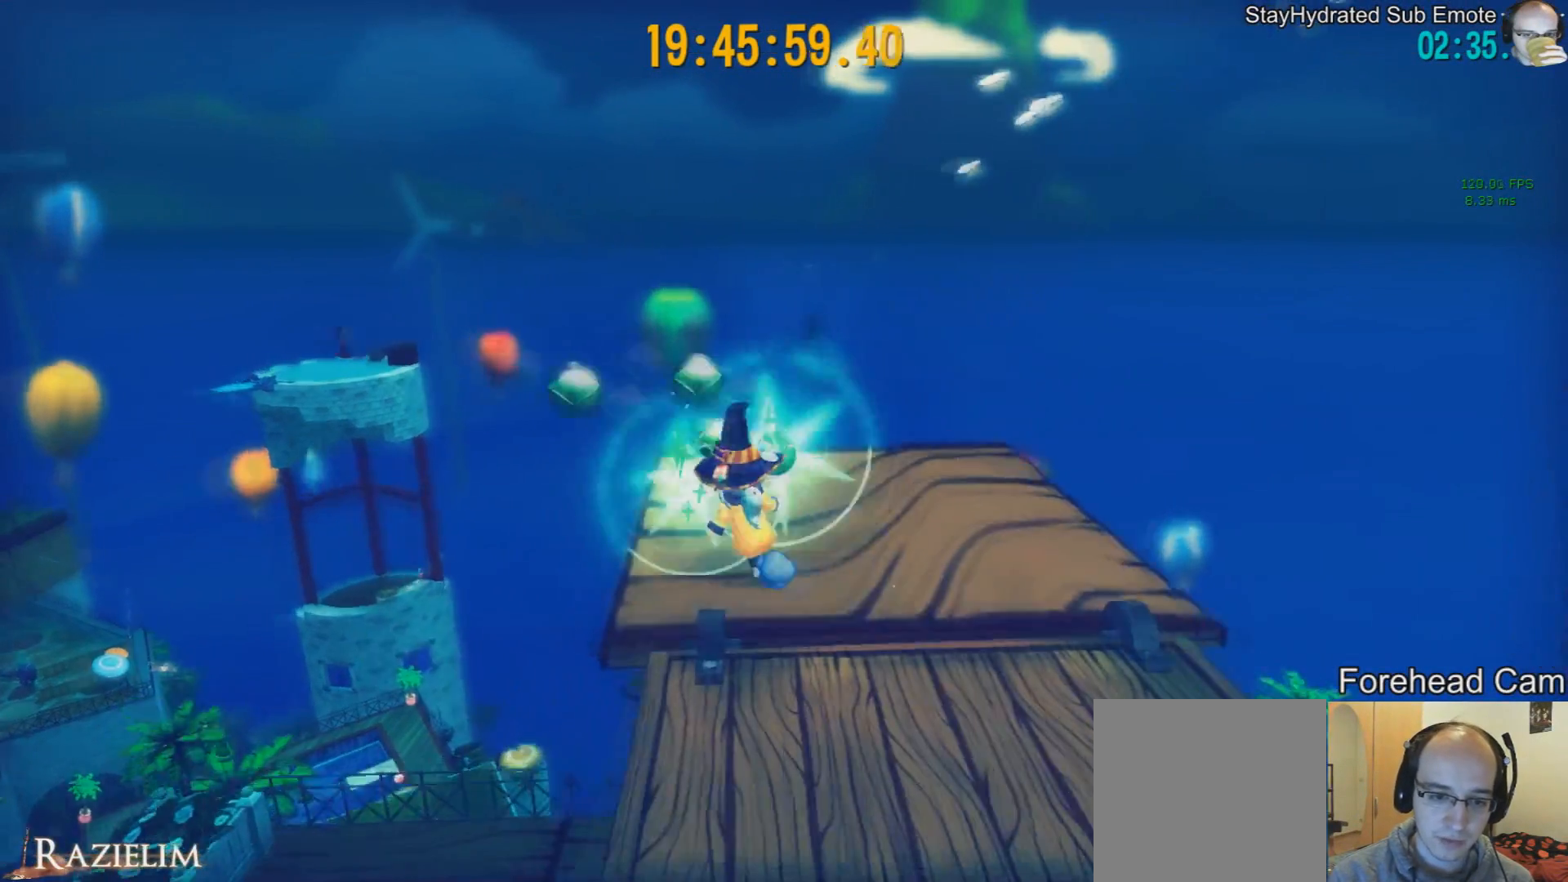
{"buttons": [], "left_stick": "center", "right_stick": "center", "events": [[83, "left_stick", "up"], [292, "left_stick", "up-right"], [459, "left_stick", "center"], [459, "right_stick", "center"]]}
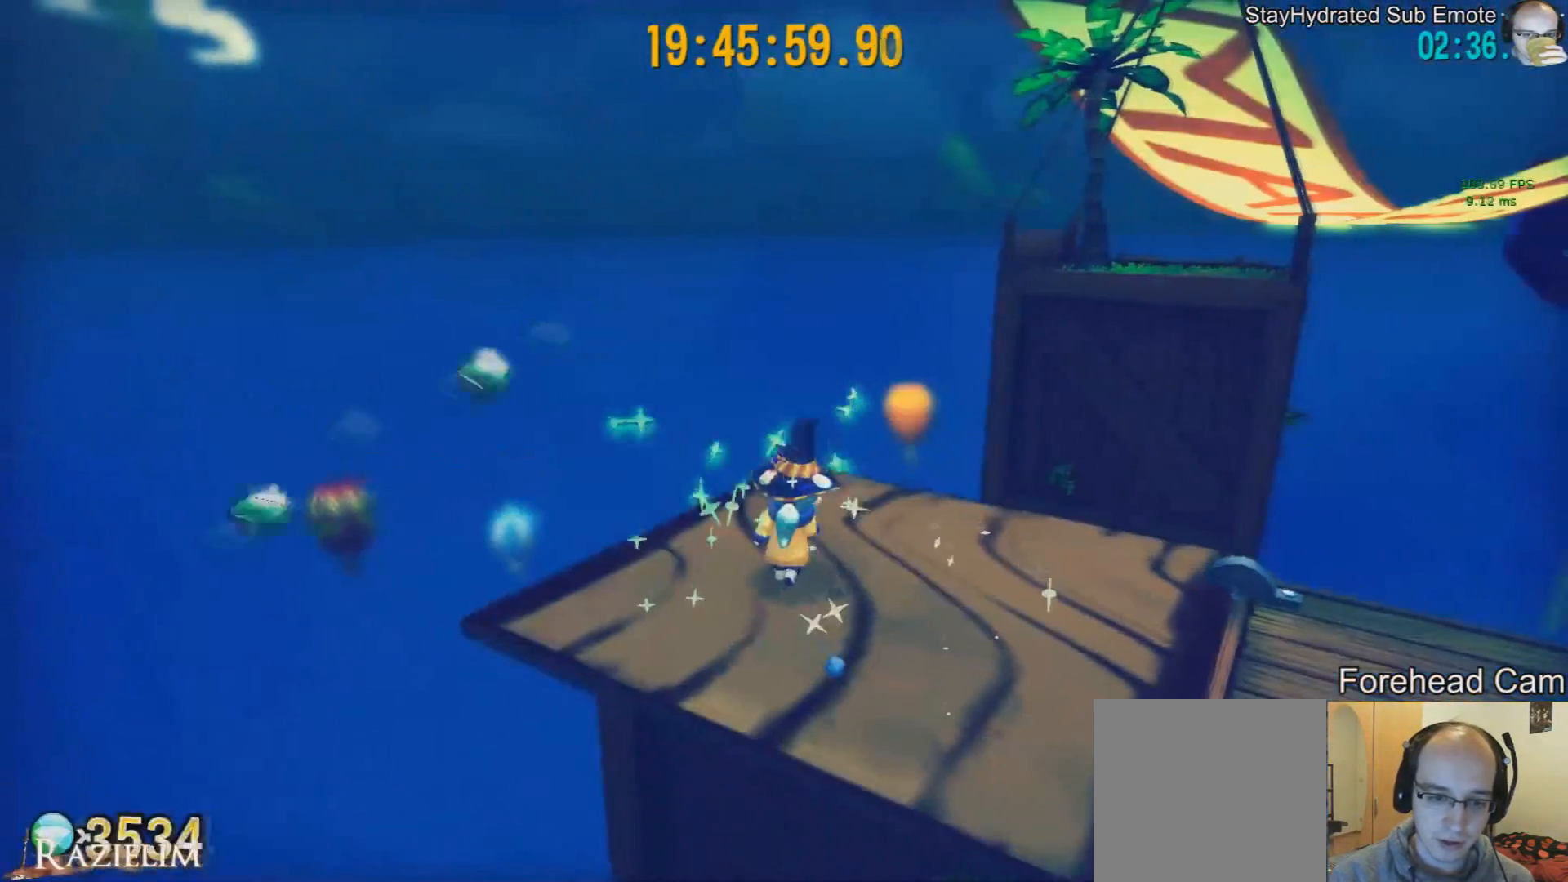
{"buttons": [], "left_stick": "center", "right_stick": "left", "events": [[42, "DPAD_RIGHT", "down"], [167, "DPAD_RIGHT", "up"], [417, "right_stick", "left"]]}
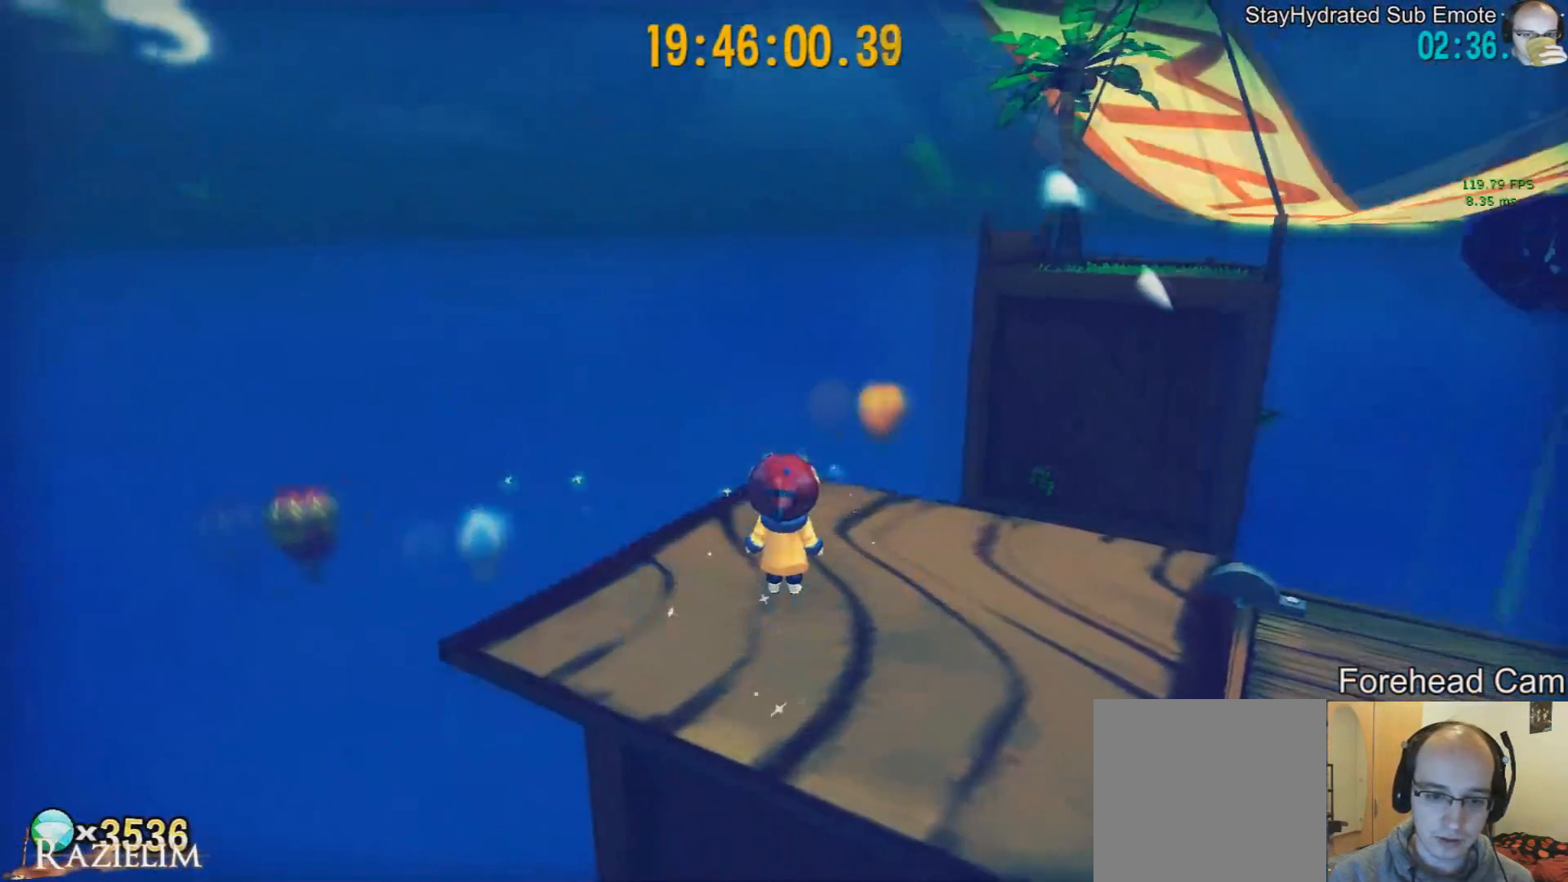
{"buttons": [], "left_stick": "up-right", "right_stick": "center", "events": [[208, "right_stick", "center"], [292, "left_stick", "up-right"]]}
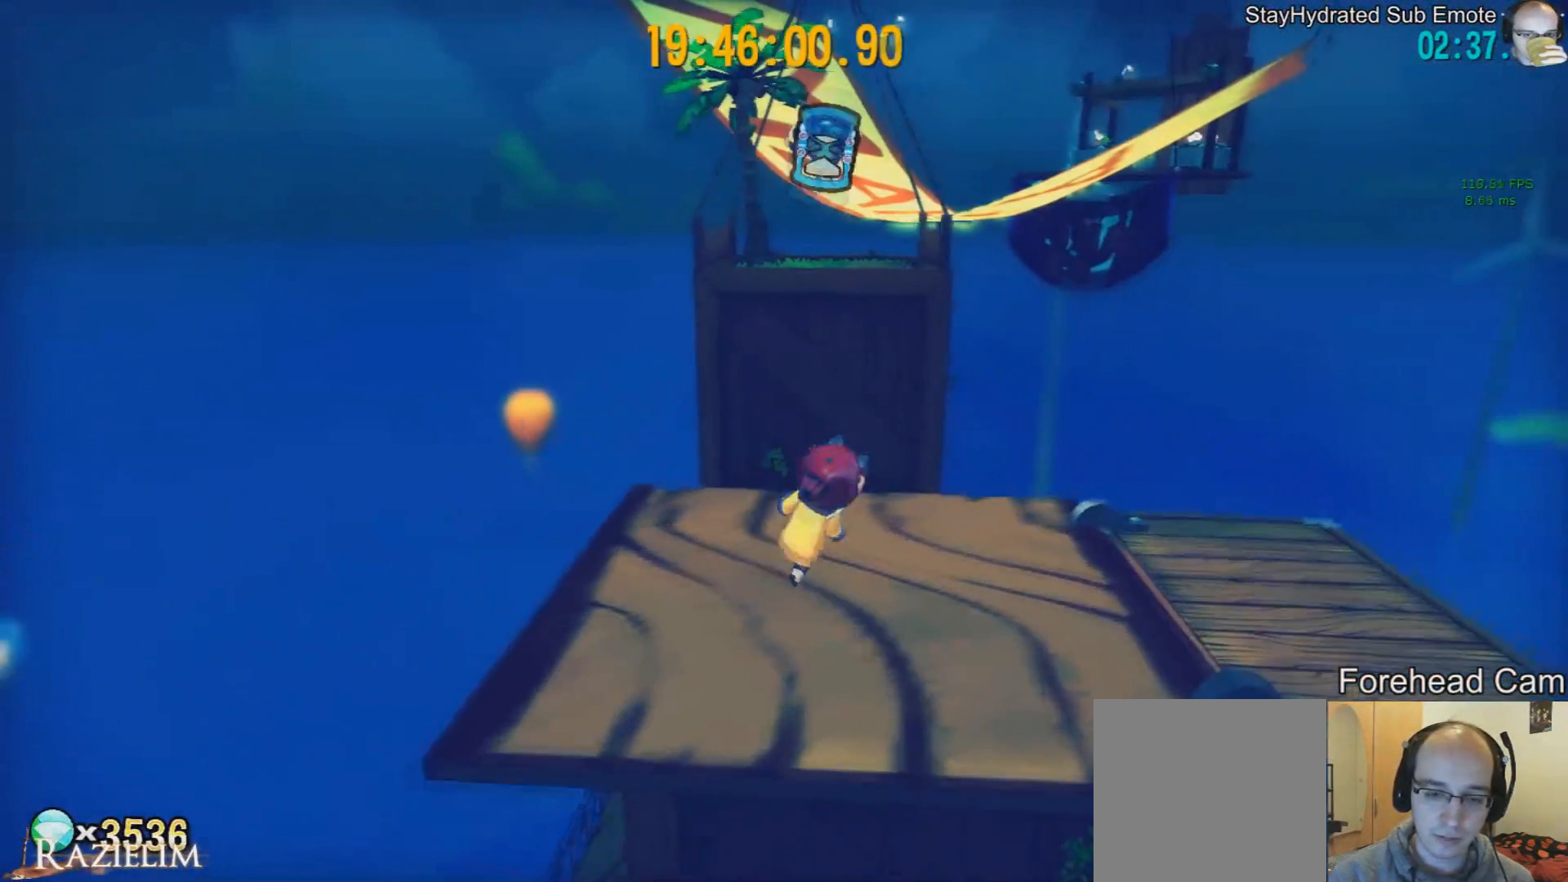
{"buttons": [], "left_stick": "up", "right_stick": "center", "events": [[125, "left_stick", "center"], [376, "left_stick", "up"]]}
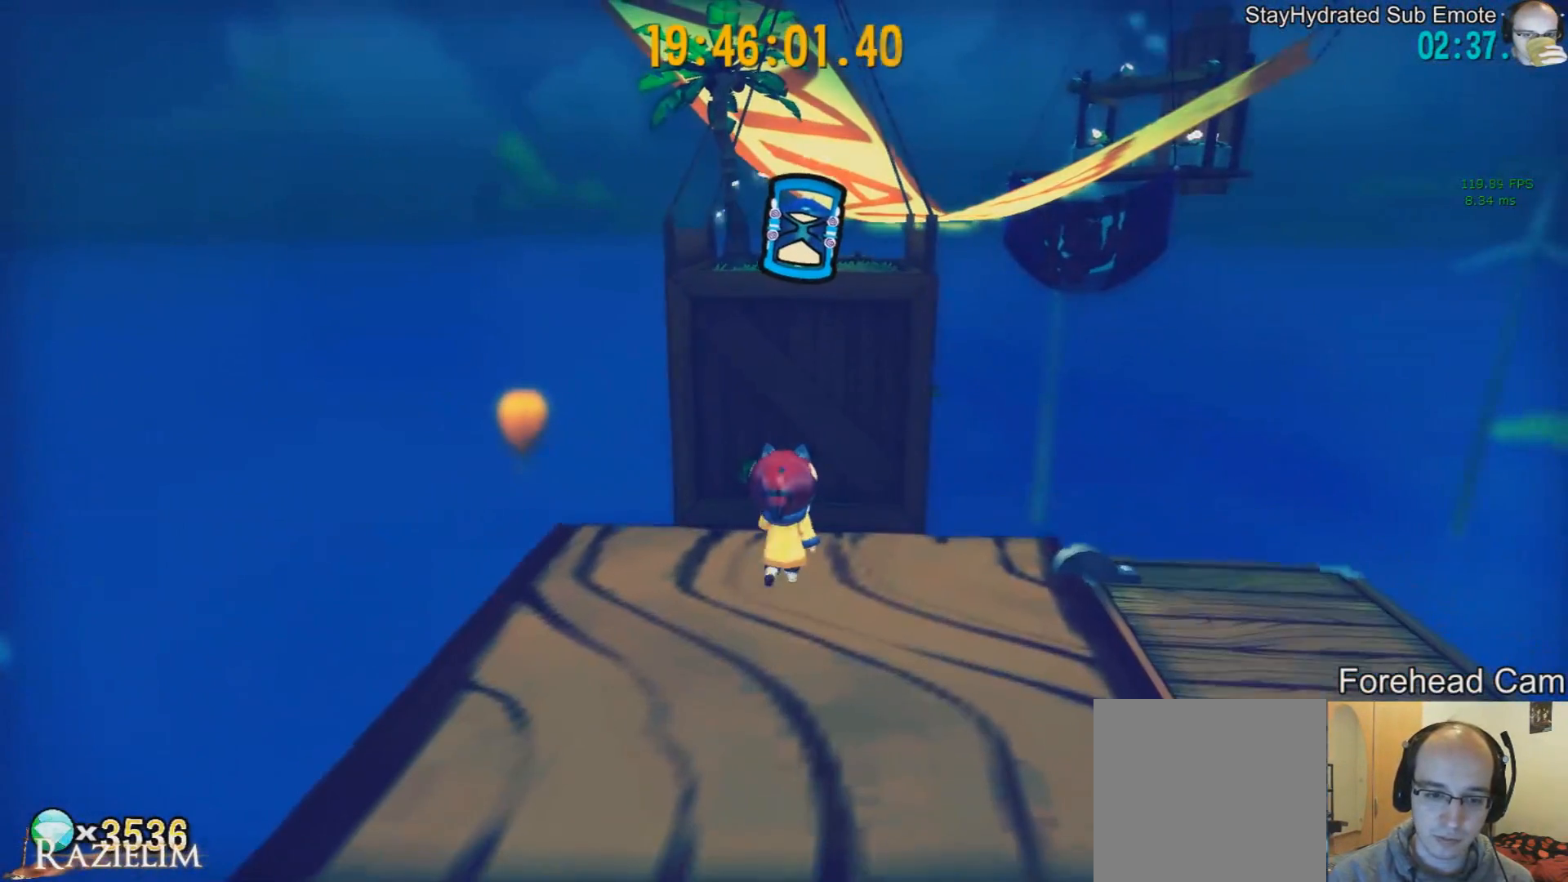
{"buttons": [], "left_stick": "center", "right_stick": "center", "events": [[42, "left_stick", "center"], [292, "left_stick", "up"], [375, "left_stick", "center"]]}
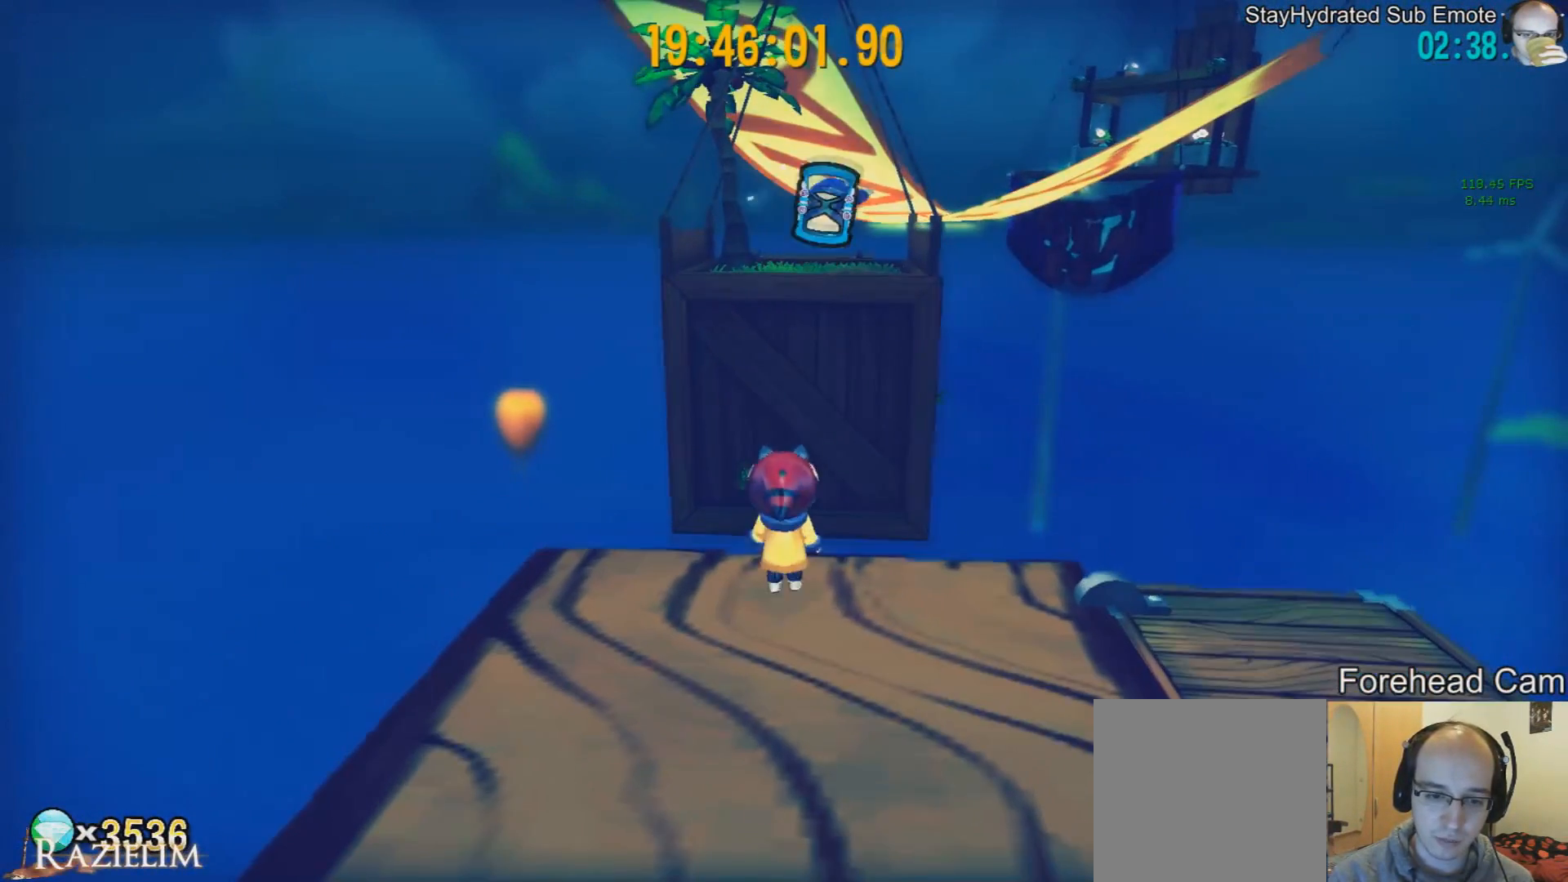
{"buttons": [], "left_stick": "center", "right_stick": "left", "events": [[84, "left_stick", "up"], [167, "left_stick", "center"], [501, "right_stick", "left"]]}
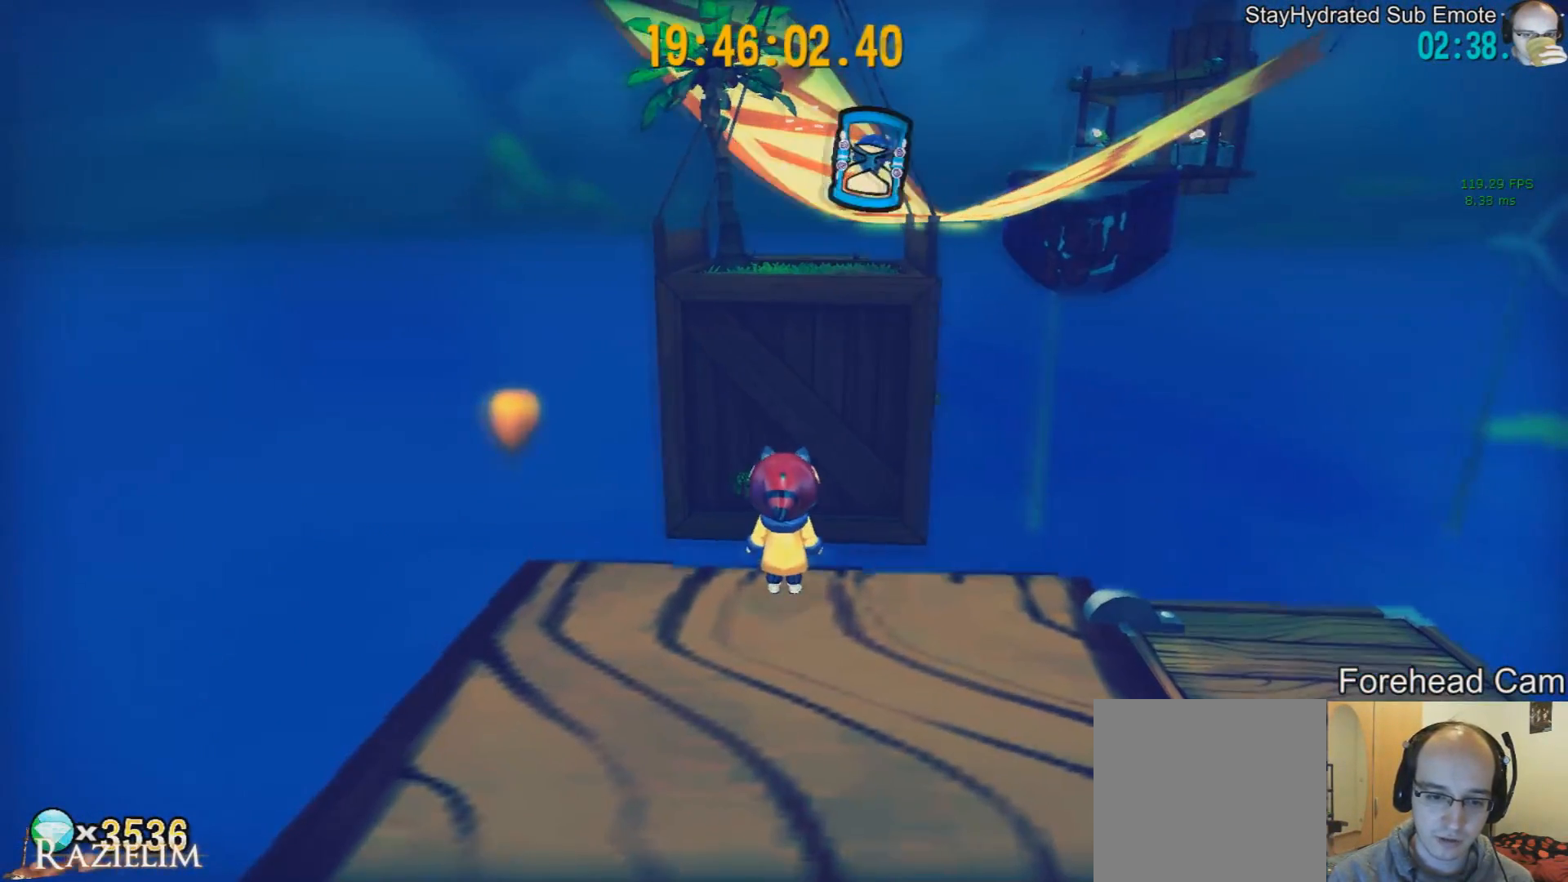
{"buttons": [], "left_stick": "center", "right_stick": "center", "events": [[83, "right_stick", "center"]]}
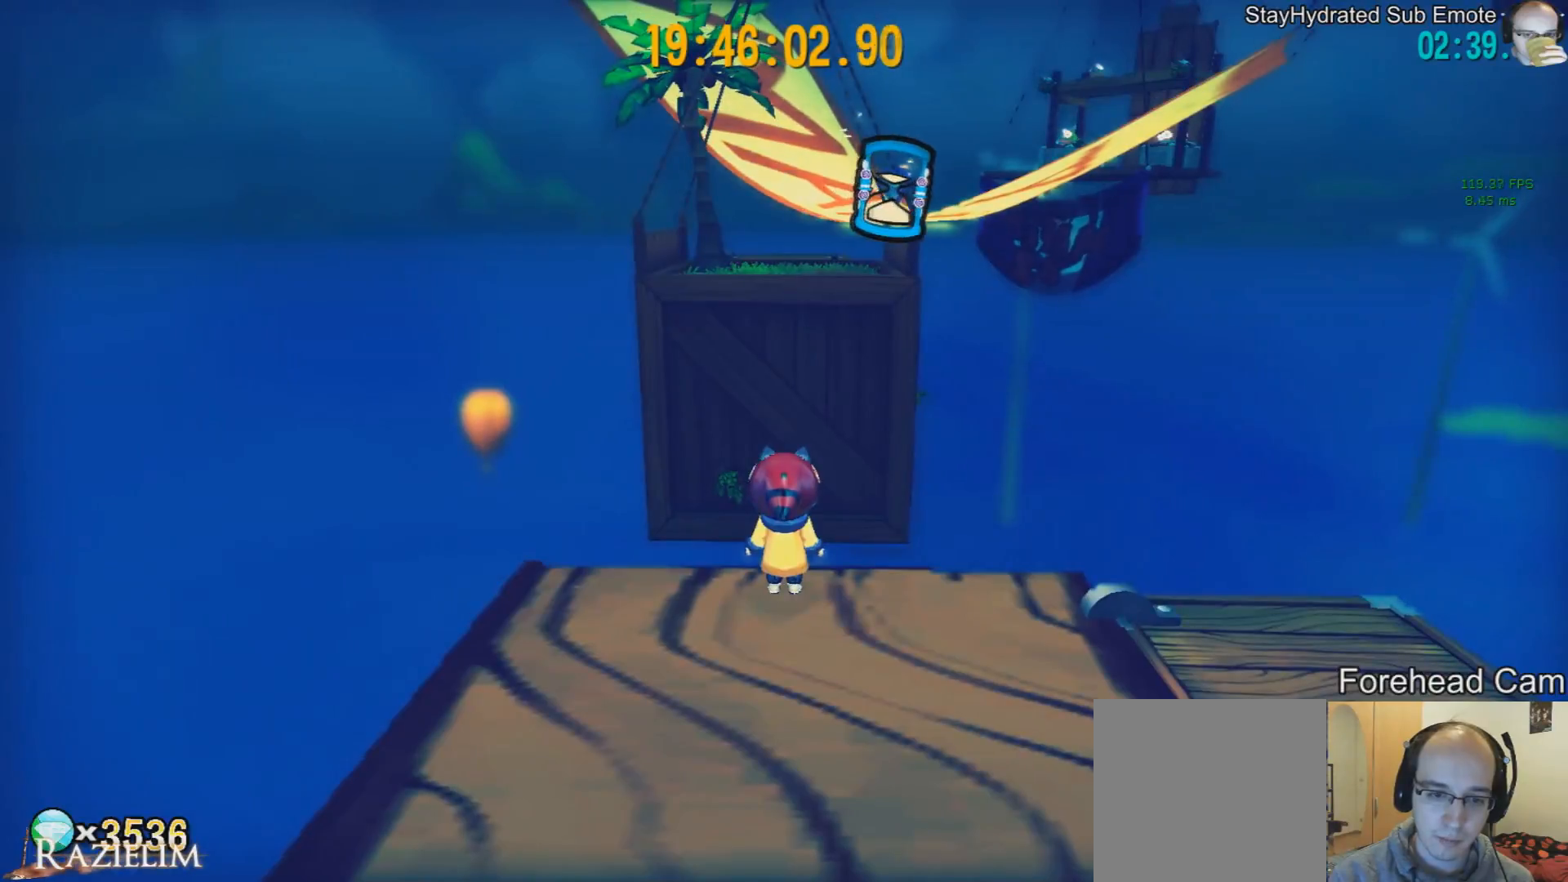
{"buttons": [], "left_stick": "center", "right_stick": "center", "events": []}
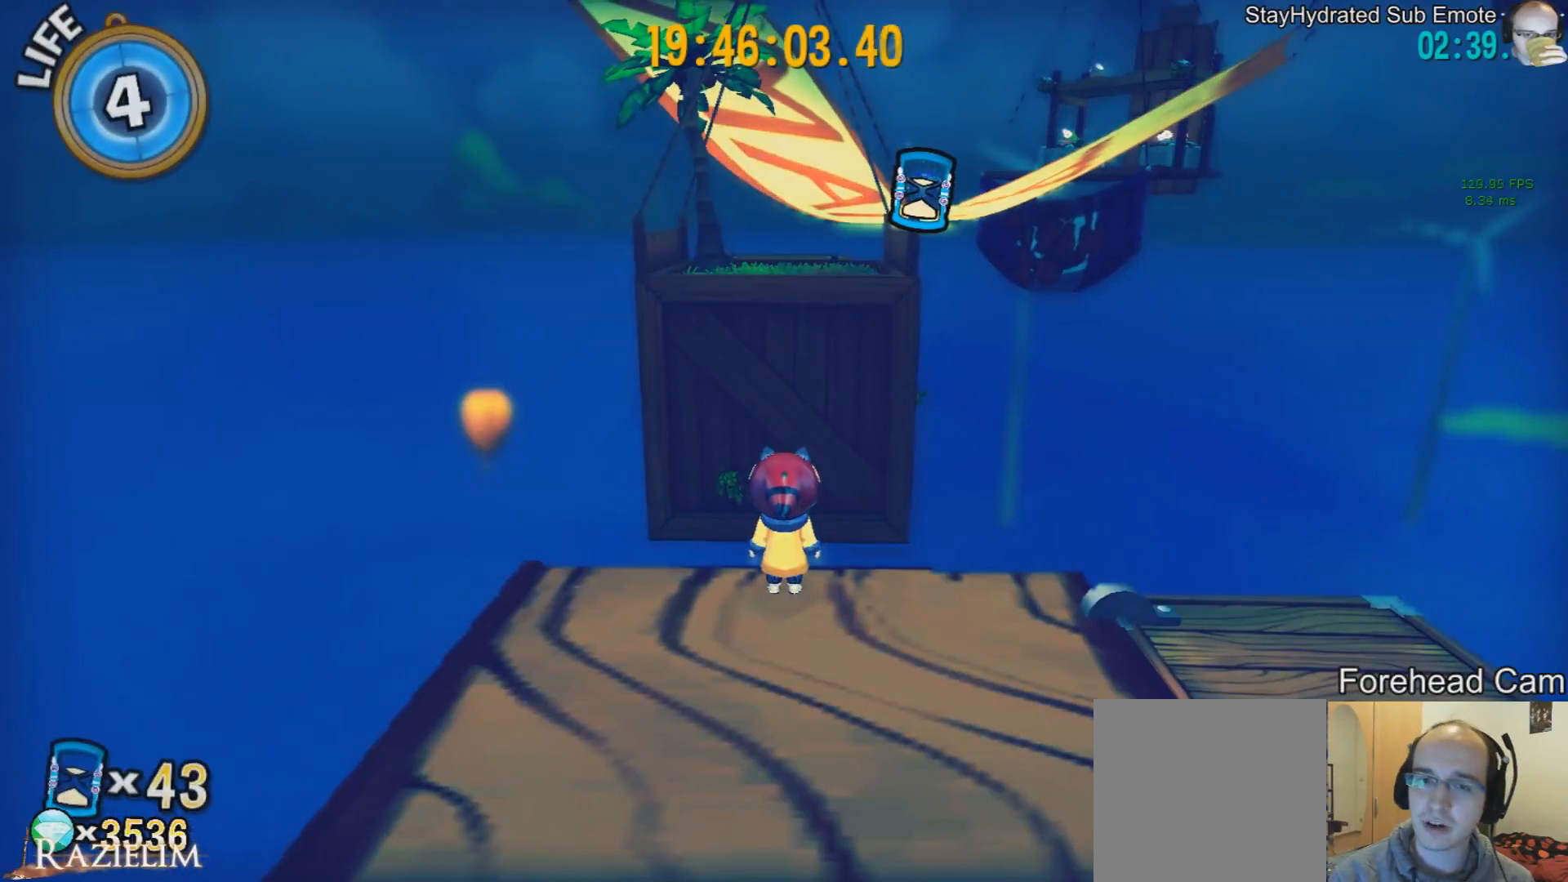
{"buttons": [], "left_stick": "center", "right_stick": "center", "events": []}
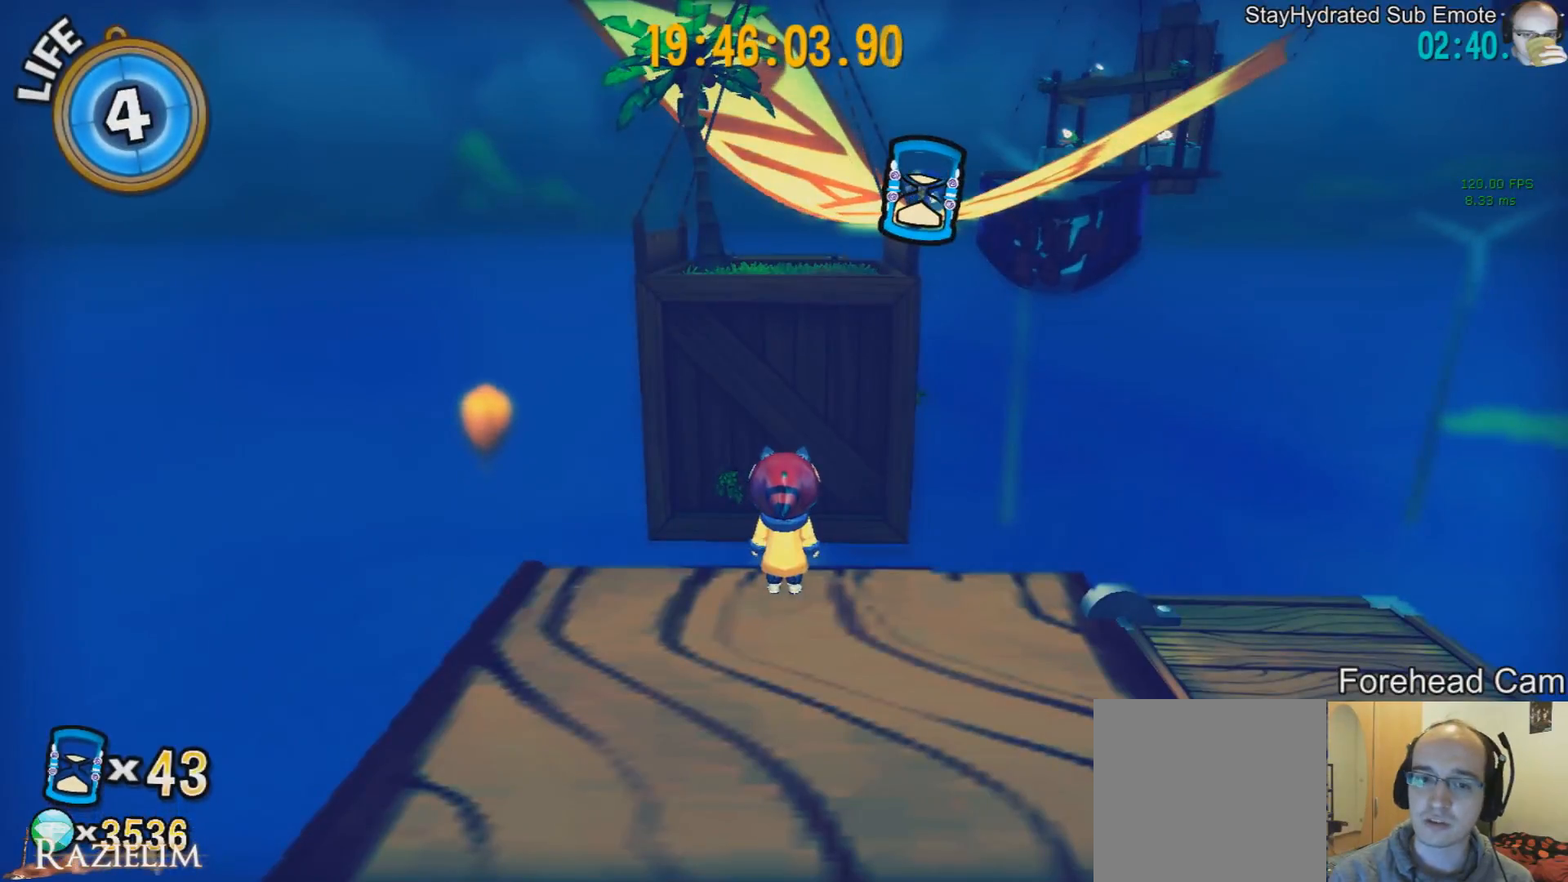
{"buttons": [], "left_stick": "center", "right_stick": "center", "events": []}
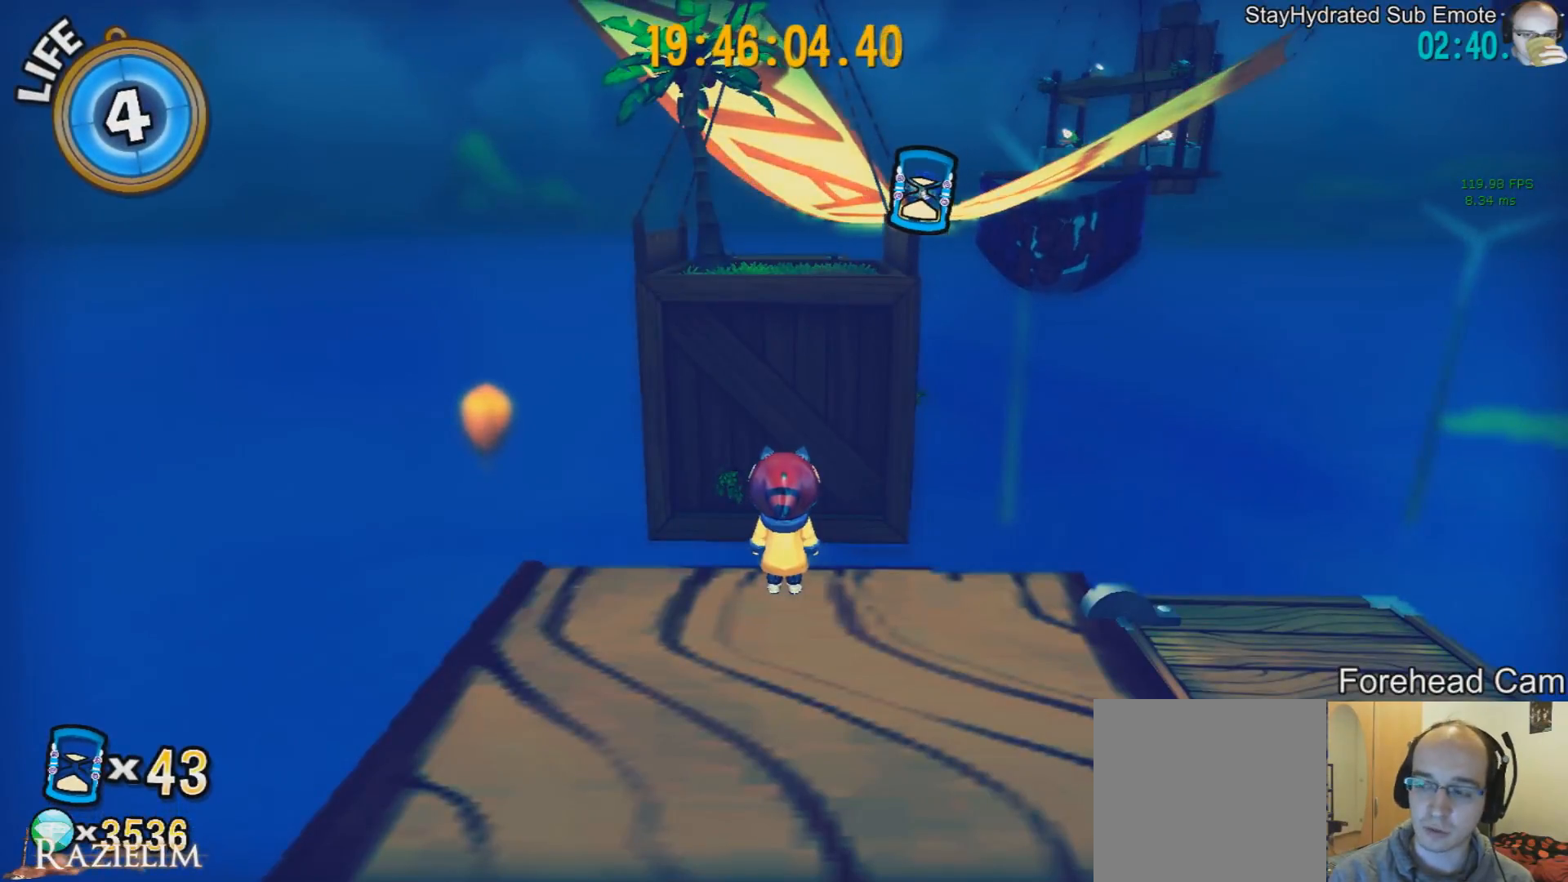
{"buttons": [], "left_stick": "center", "right_stick": "center", "events": []}
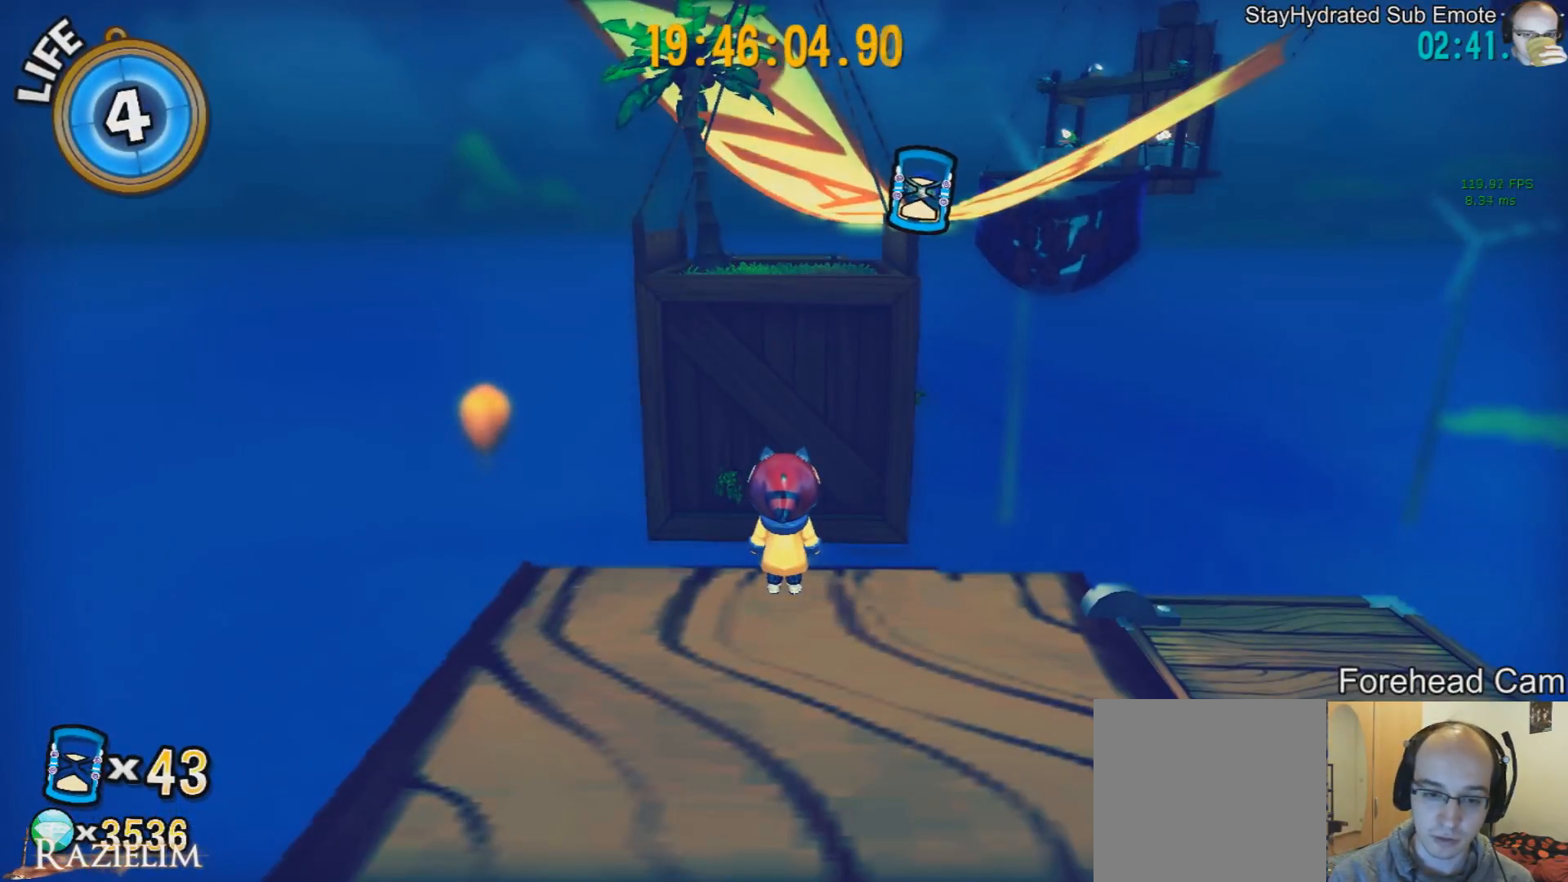
{"buttons": [], "left_stick": "center", "right_stick": "center", "events": []}
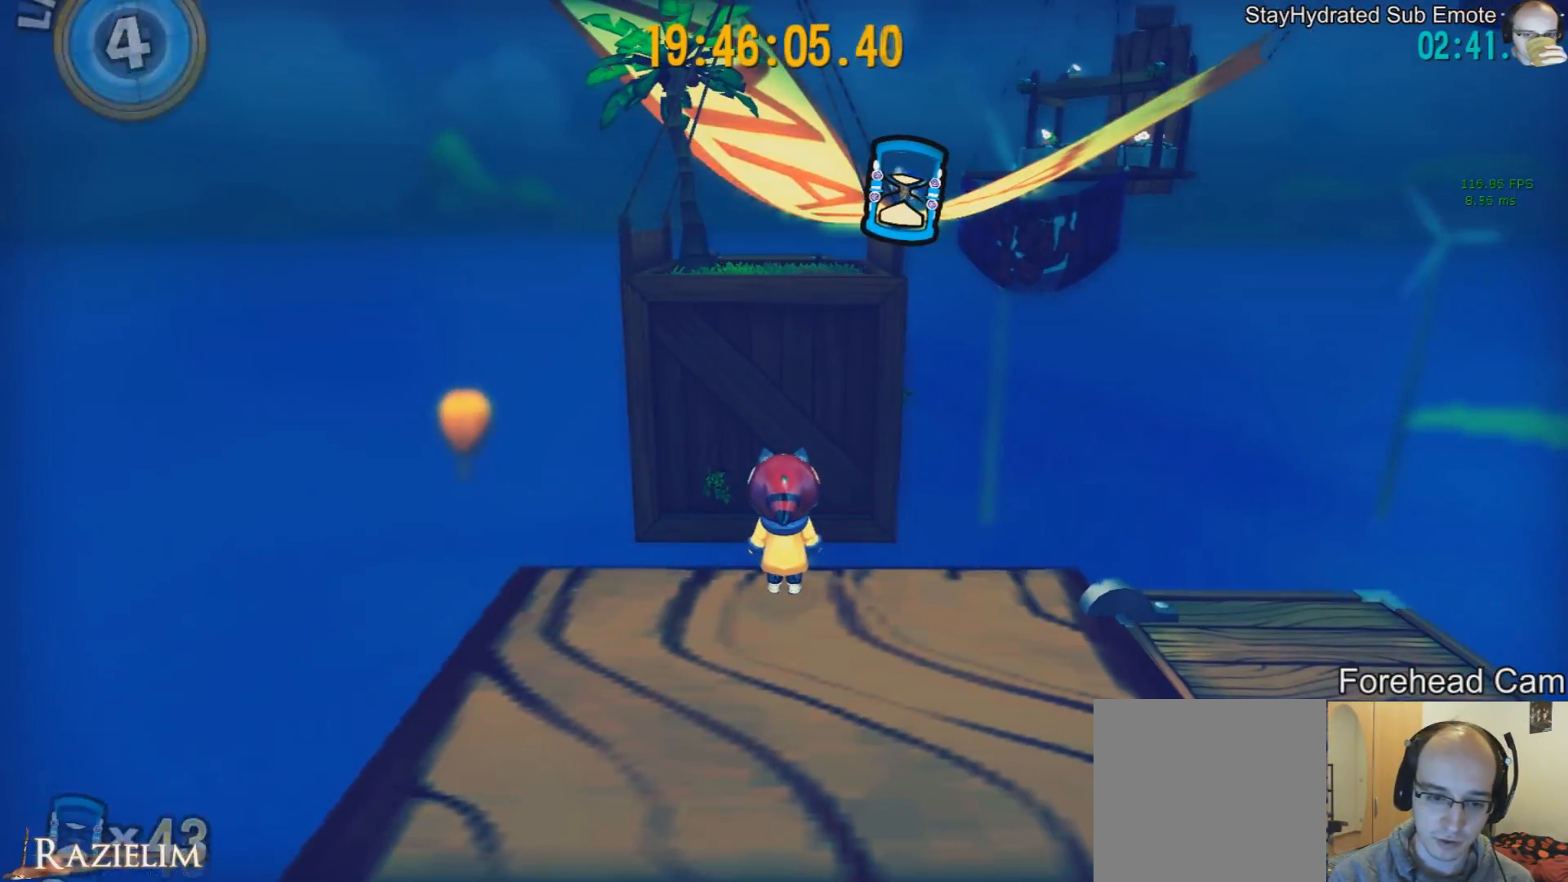
{"buttons": [], "left_stick": "center", "right_stick": "center", "events": [[125, "left_stick", "up"], [208, "left_stick", "center"]]}
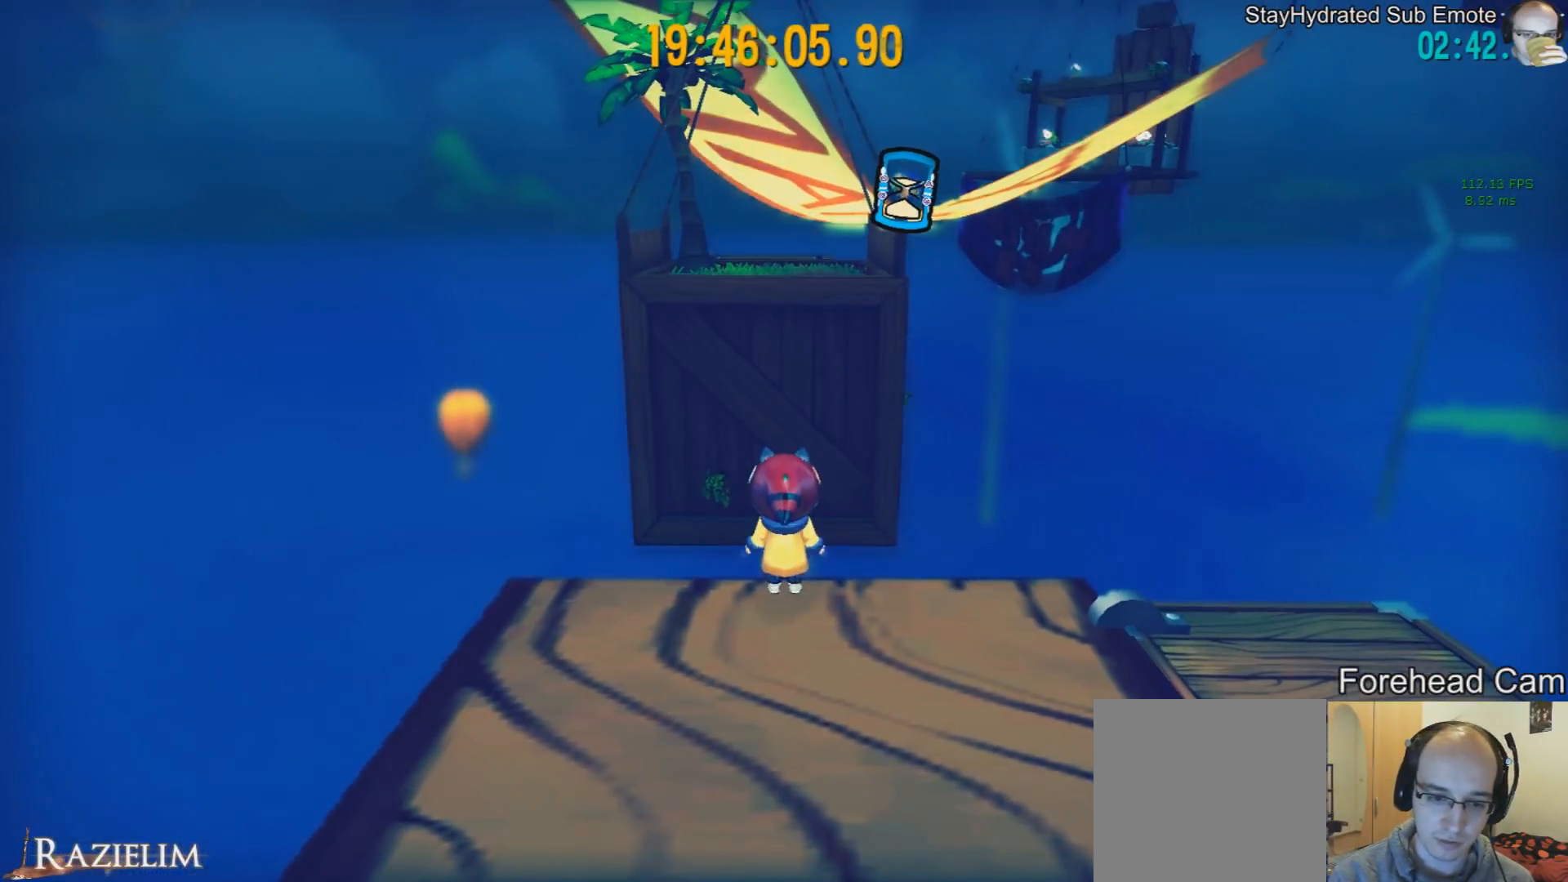
{"buttons": ["L2"], "left_stick": "center", "right_stick": "center", "events": [[84, "left_stick", "up"], [167, "left_stick", "center"], [501, "L2", "down"]]}